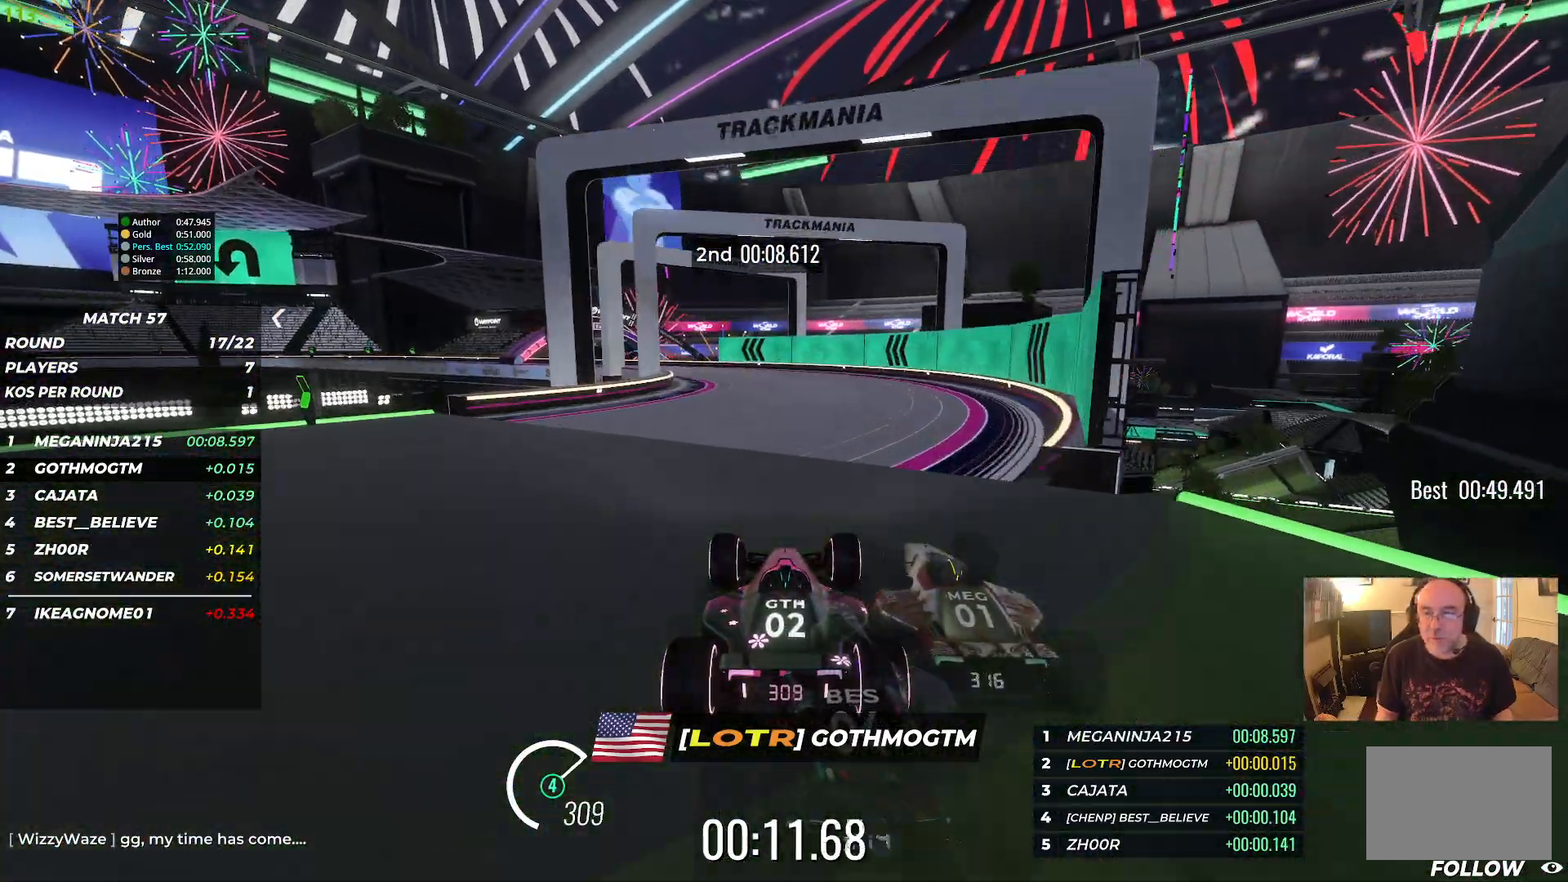
Gameplay with keyboard; each line is a JSON object with the keys held at the frame after it. "events" lists presses ("down") and releases ("up") of "down", "left", "right" and "up" between this image and that frame as [ms after this image, input, new state], when the widget could be followed in between. No other keys are recorded. Mouse input is not recorded.
{"keys": ["left", "up"], "events": [[17, "left", "down"]]}
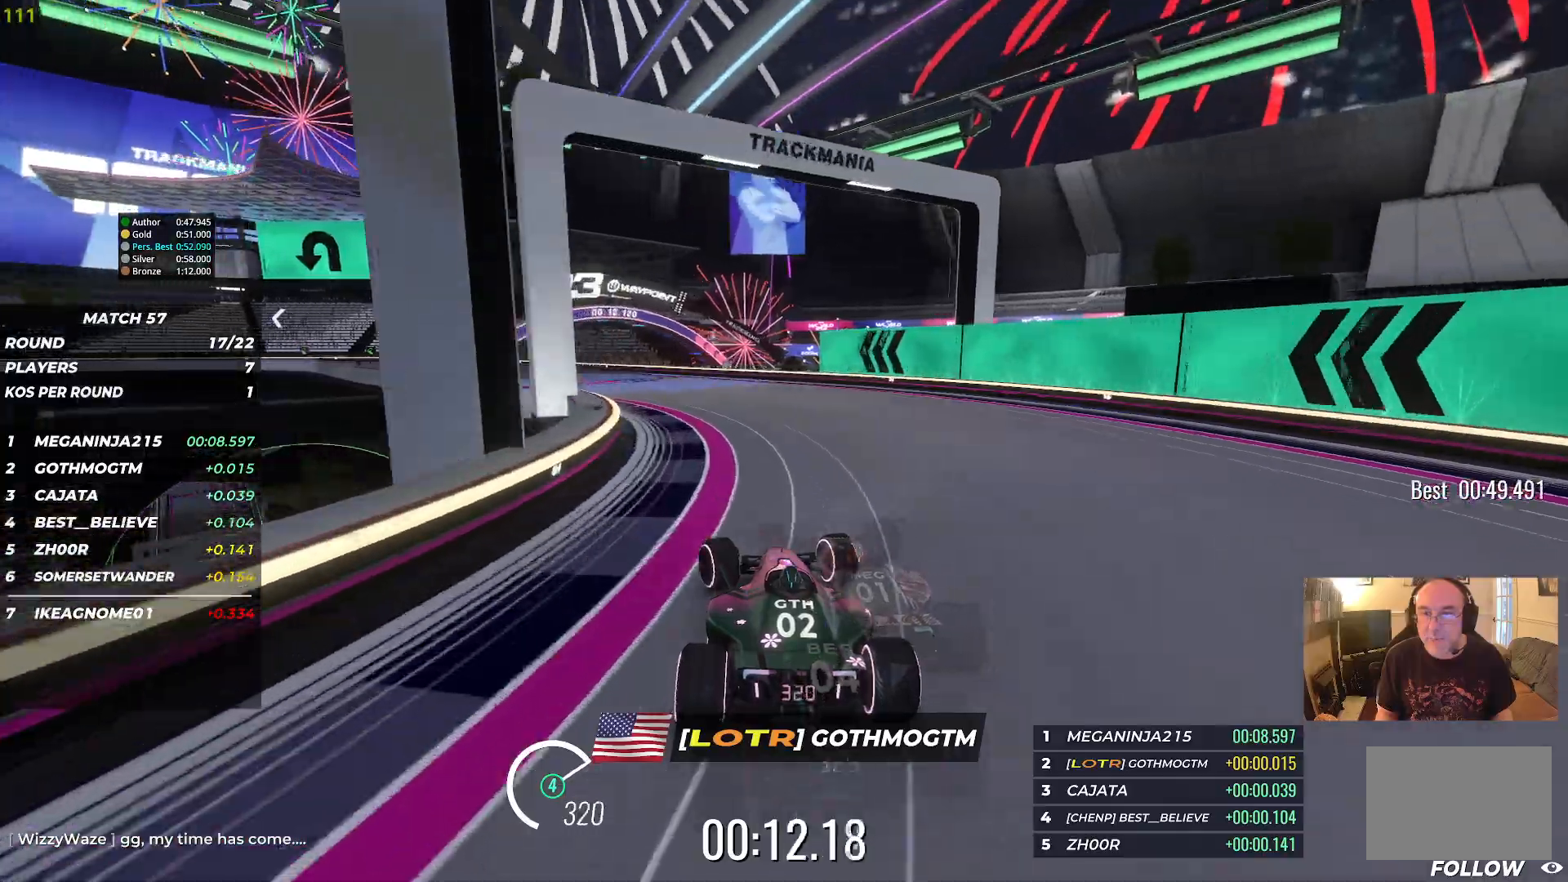
{"keys": ["up"], "events": [[500, "left", "up"]]}
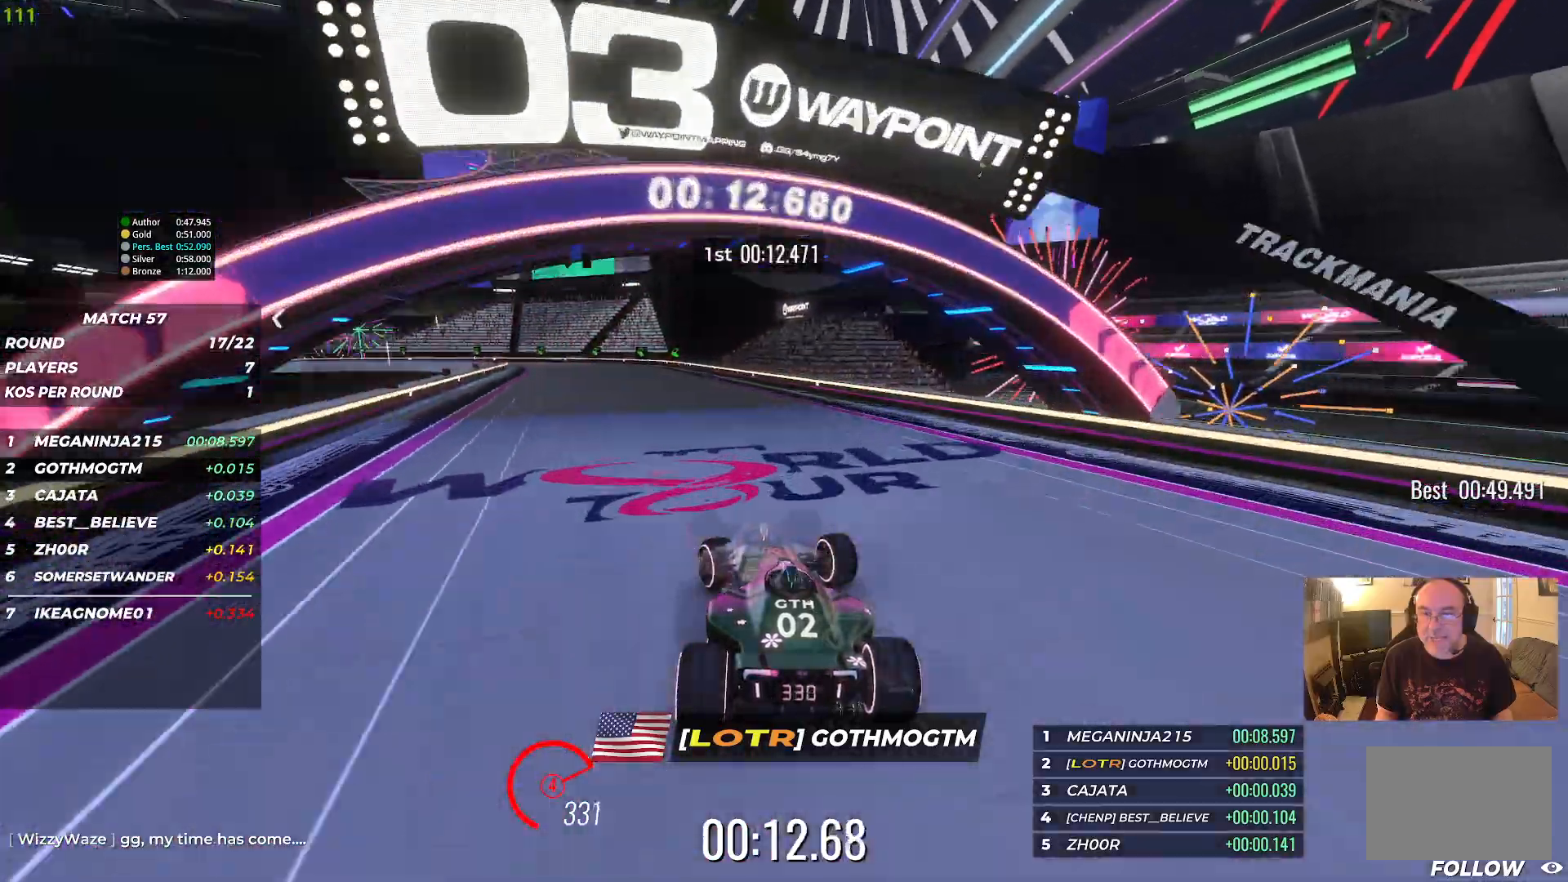
{"keys": ["down", "left", "up"], "events": [[117, "left", "down"], [433, "down", "down"]]}
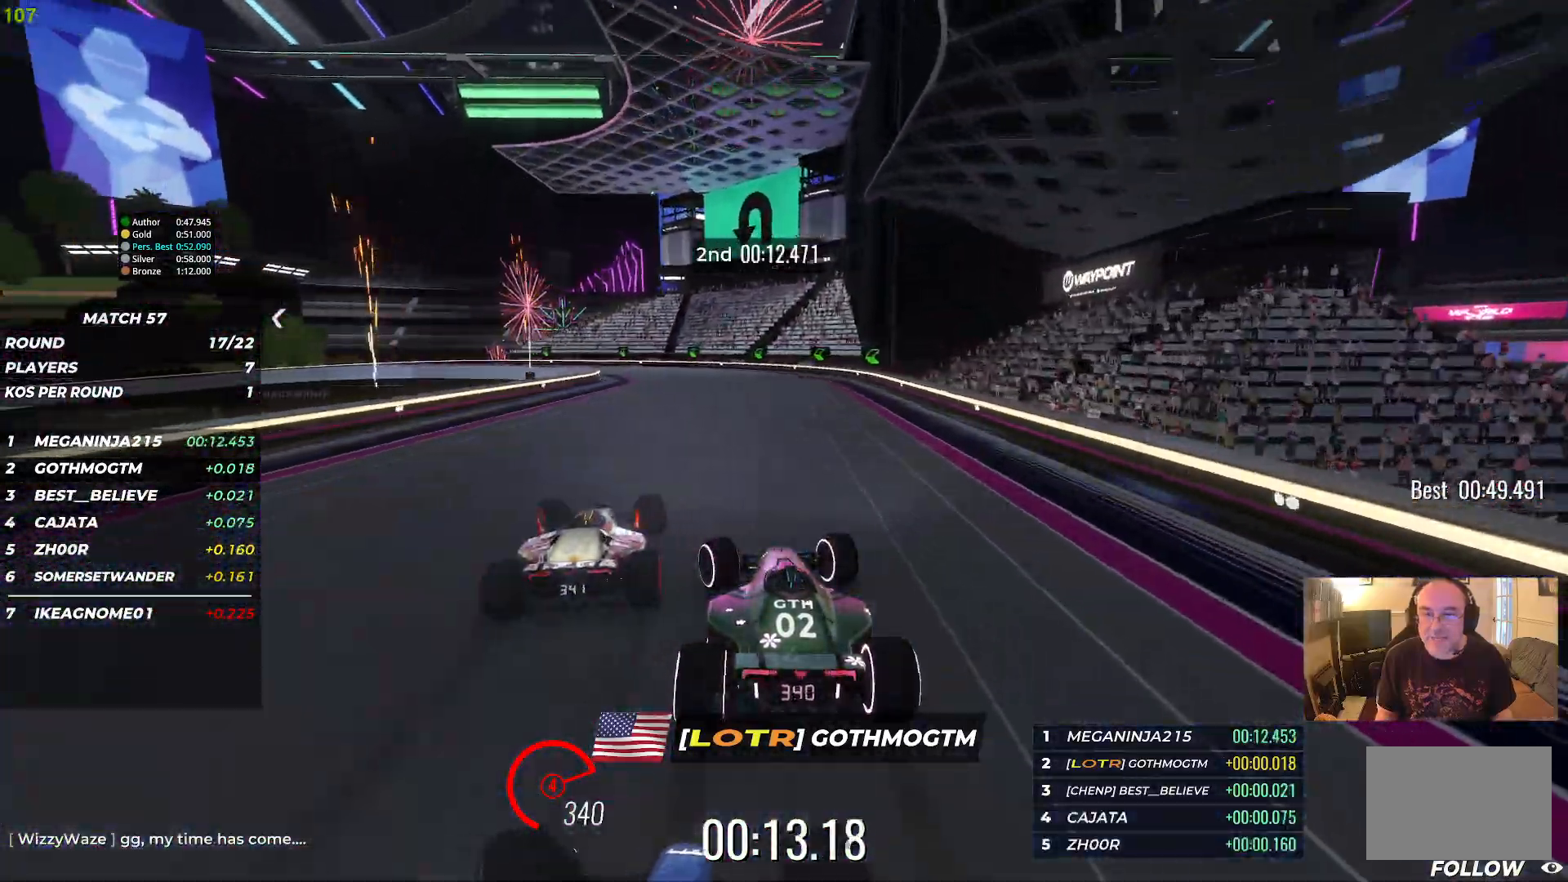
{"keys": ["down", "left"], "events": [[283, "up", "up"]]}
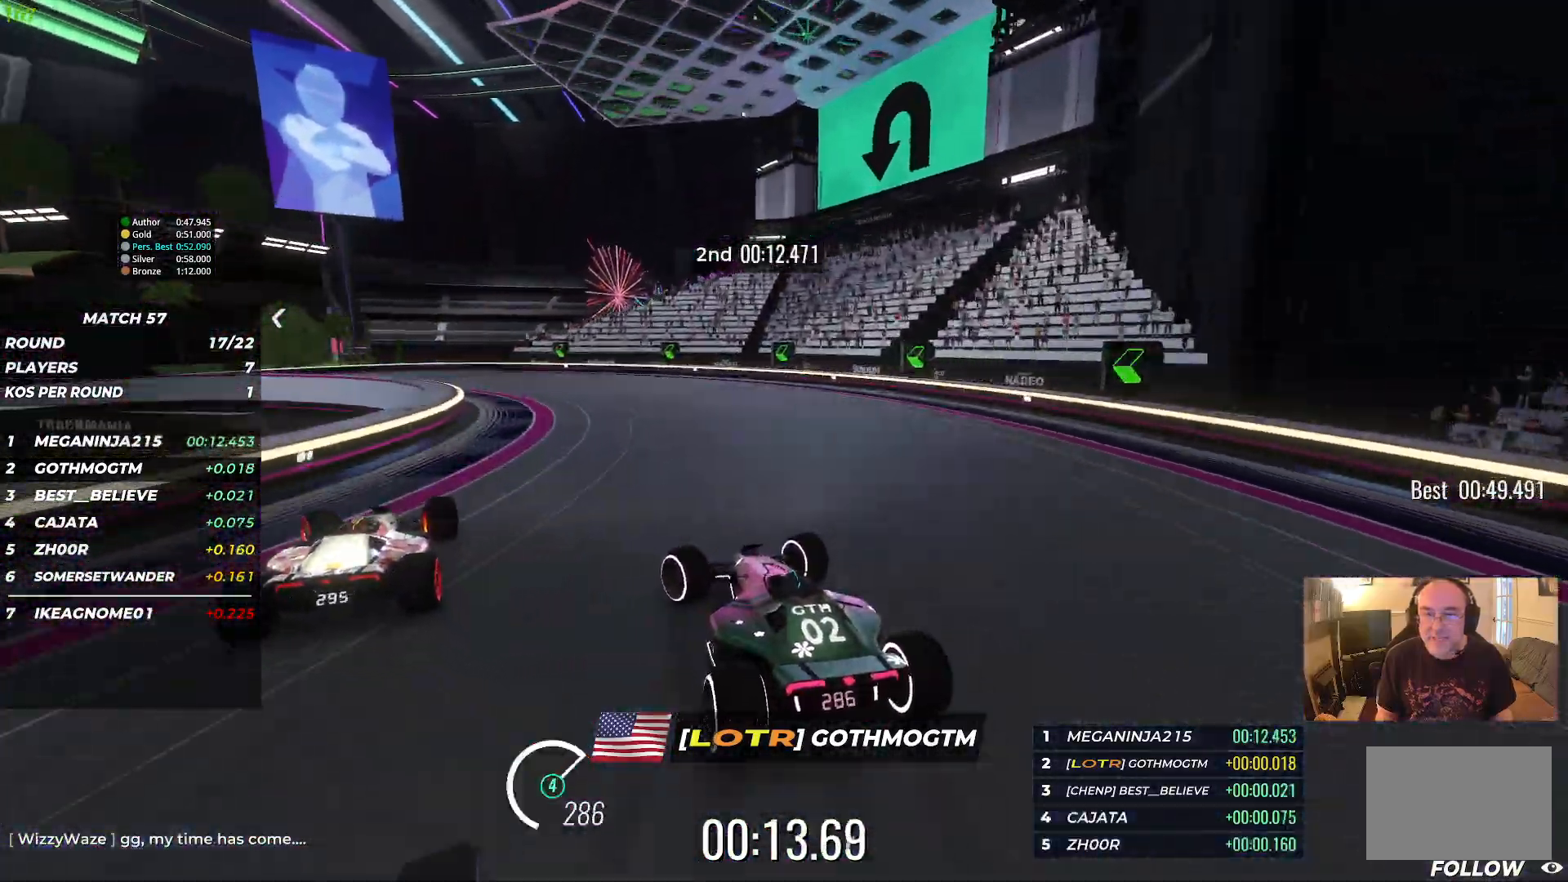
{"keys": ["left", "up"], "events": [[167, "down", "up"], [367, "up", "down"]]}
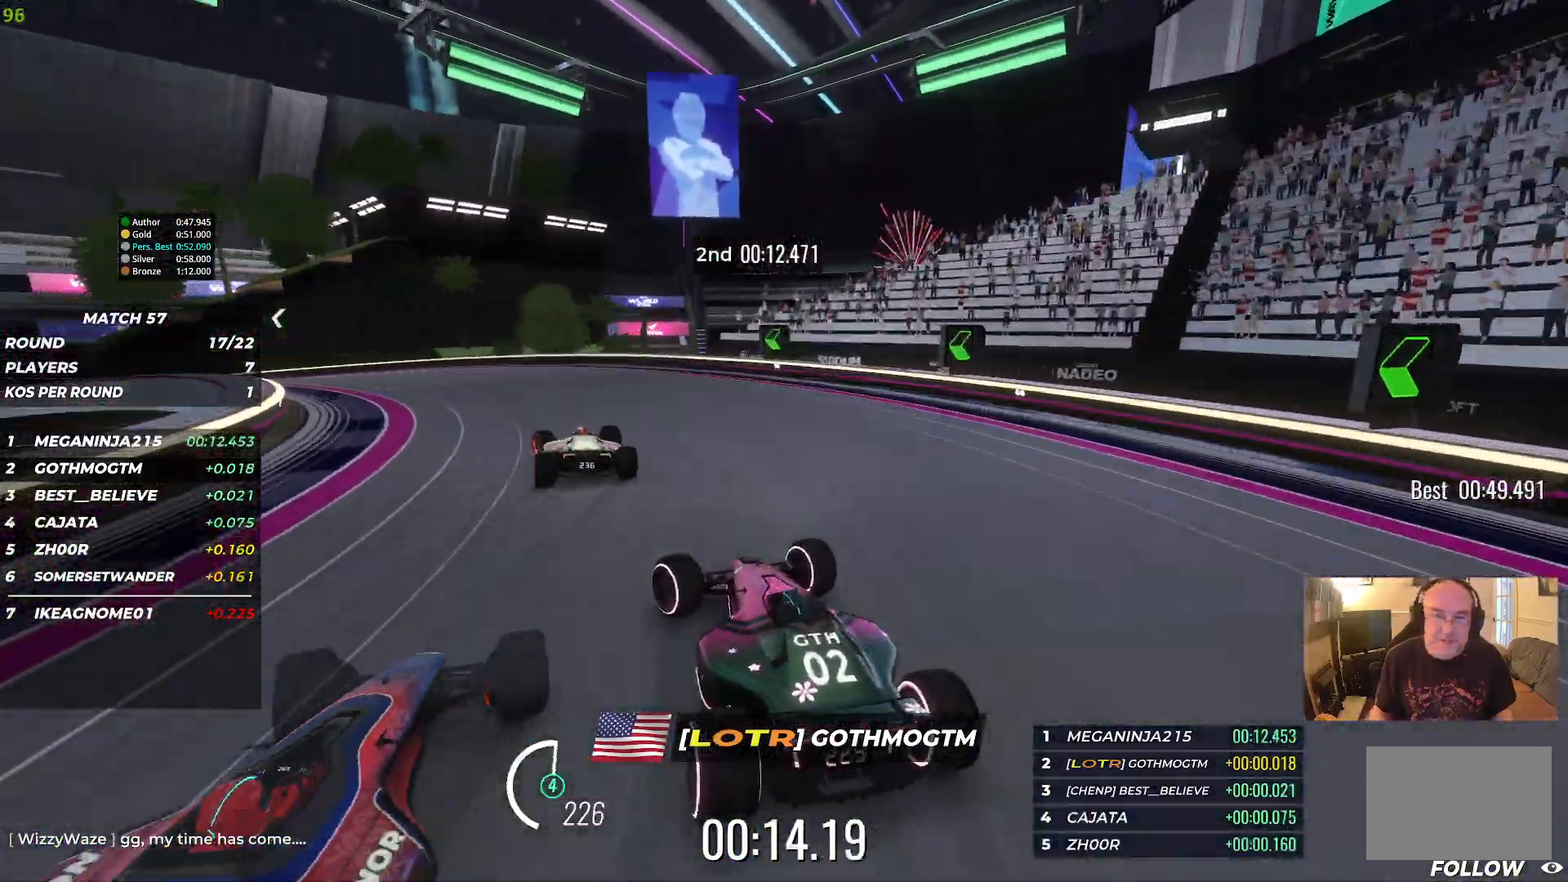
{"keys": ["left", "up"], "events": []}
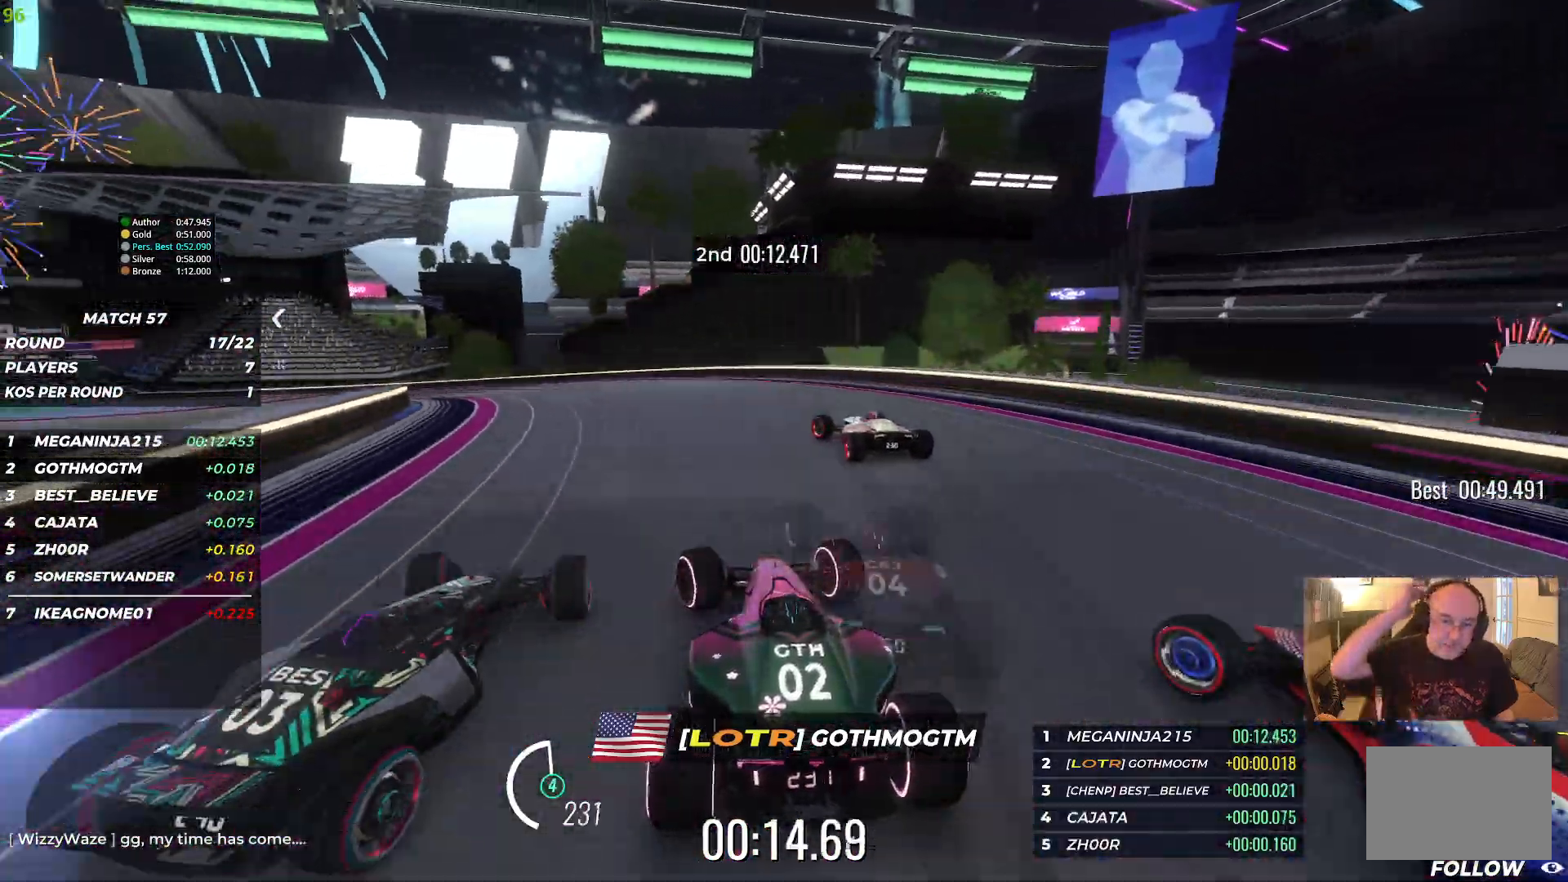
{"keys": ["left", "up"], "events": []}
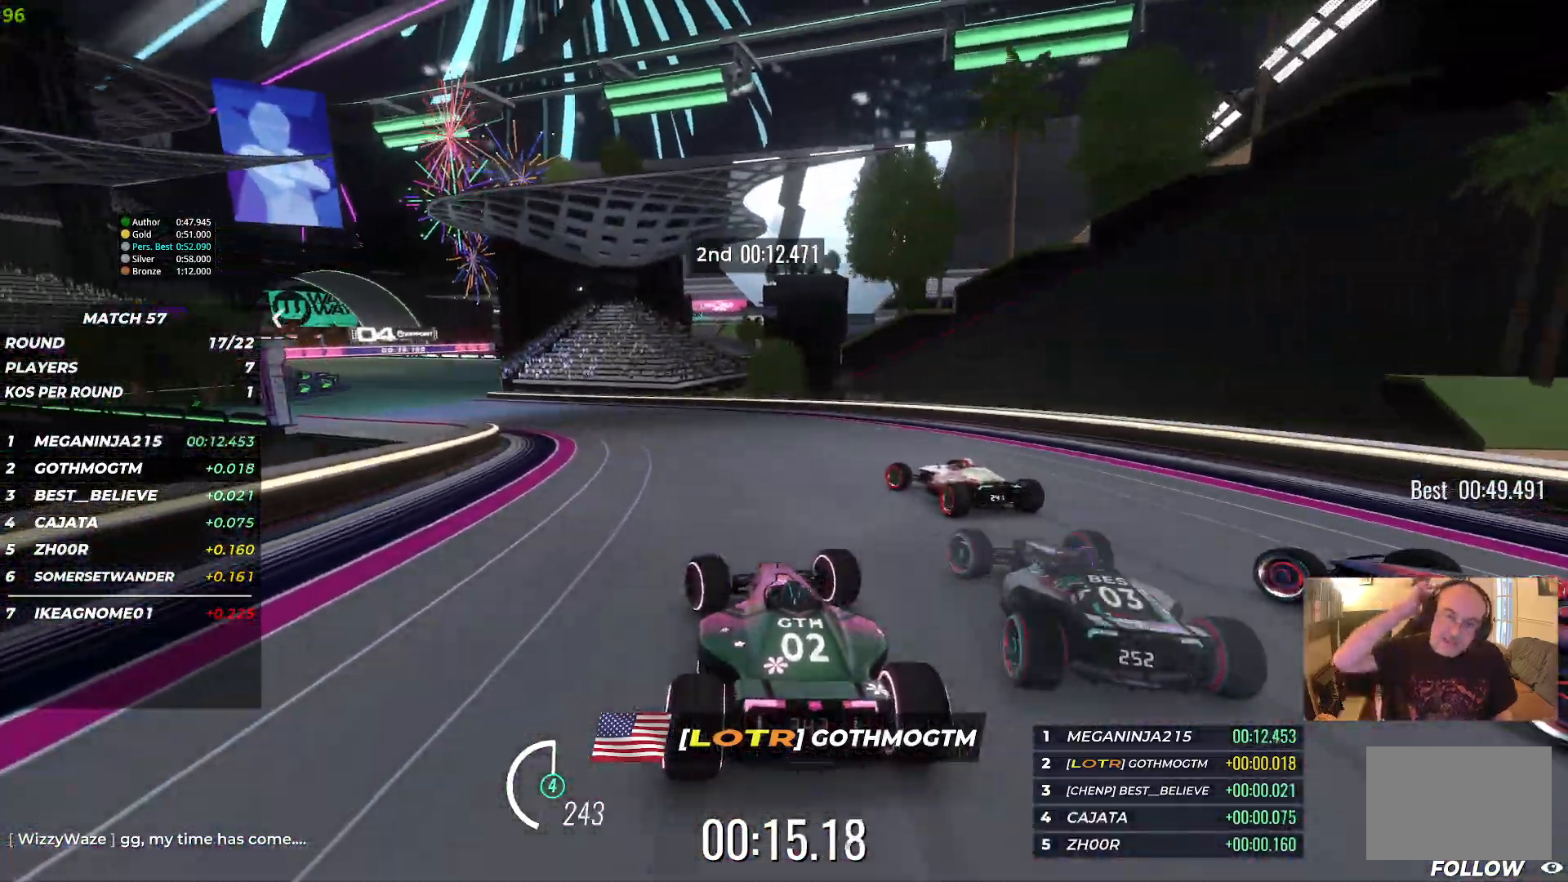
{"keys": ["left", "up"], "events": []}
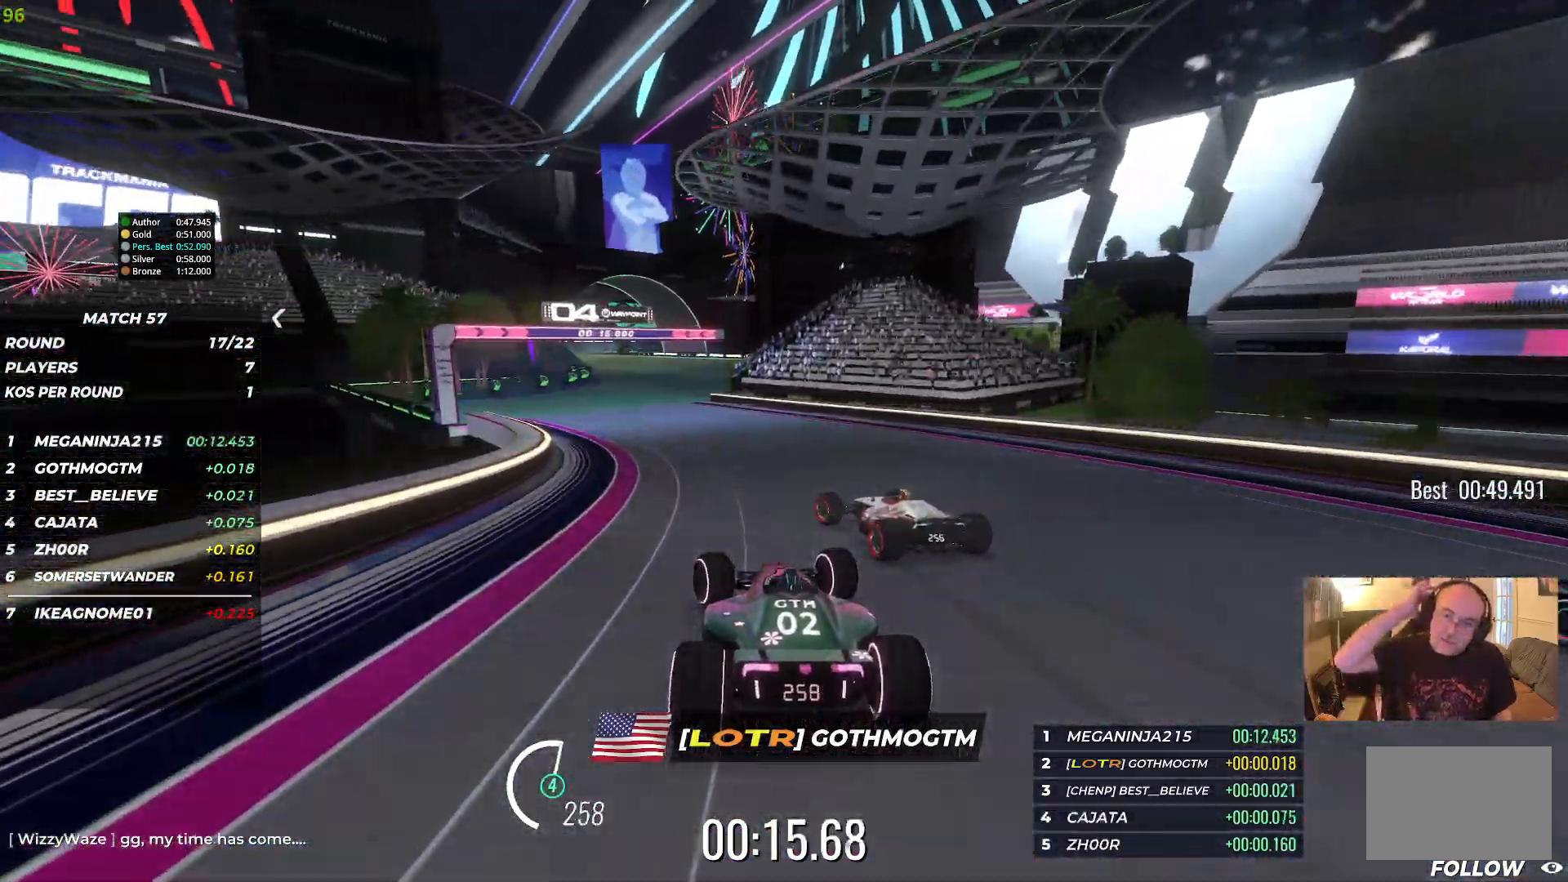
{"keys": ["up"], "events": [[33, "left", "up"]]}
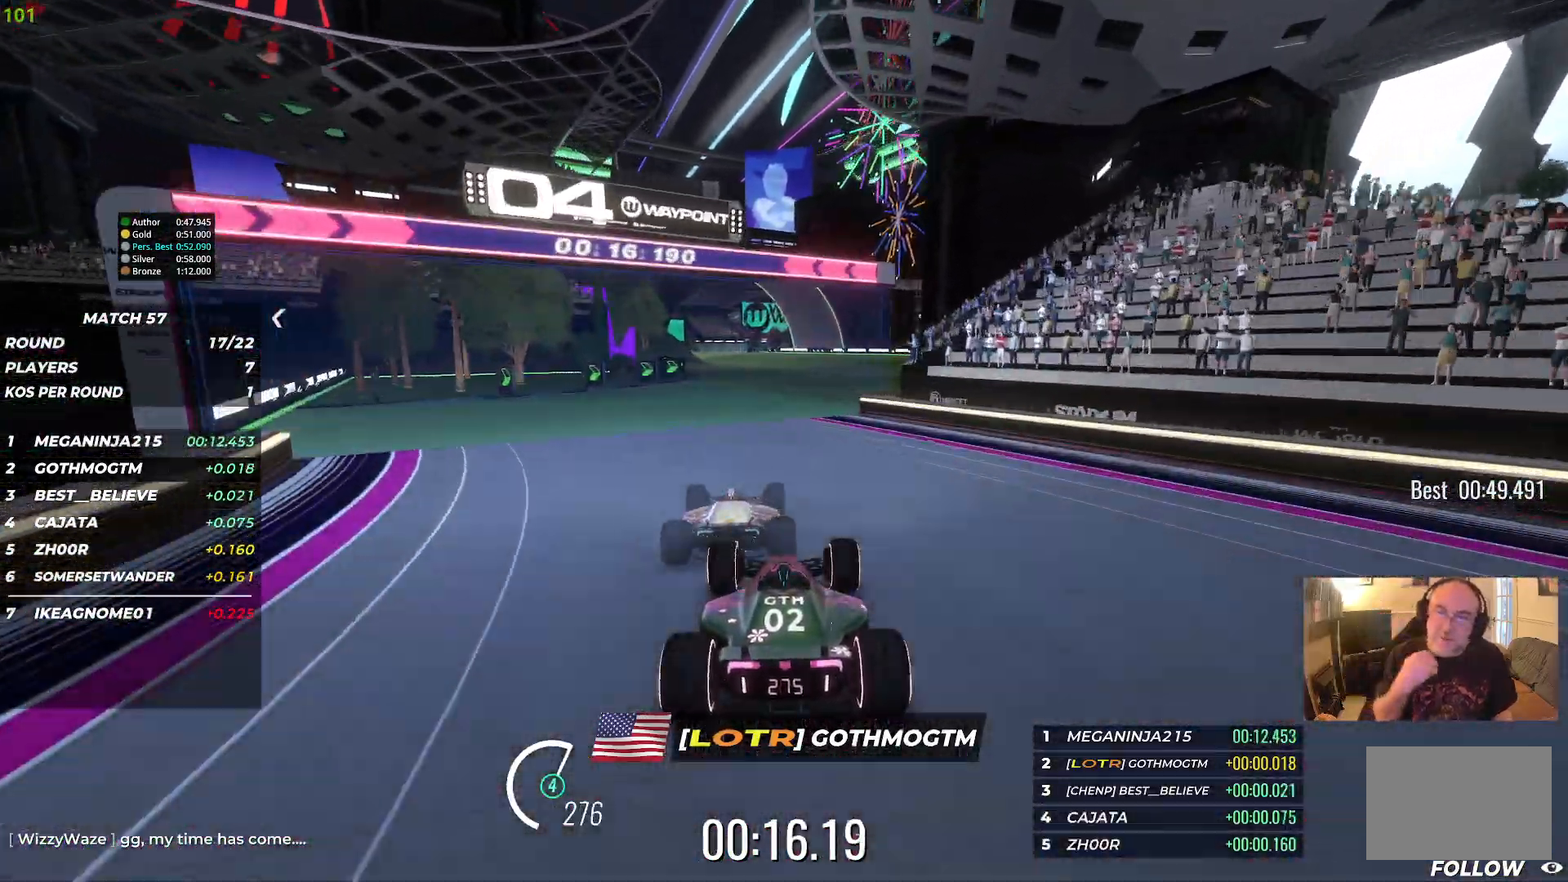
{"keys": ["up"], "events": [[33, "left", "down"], [183, "left", "up"]]}
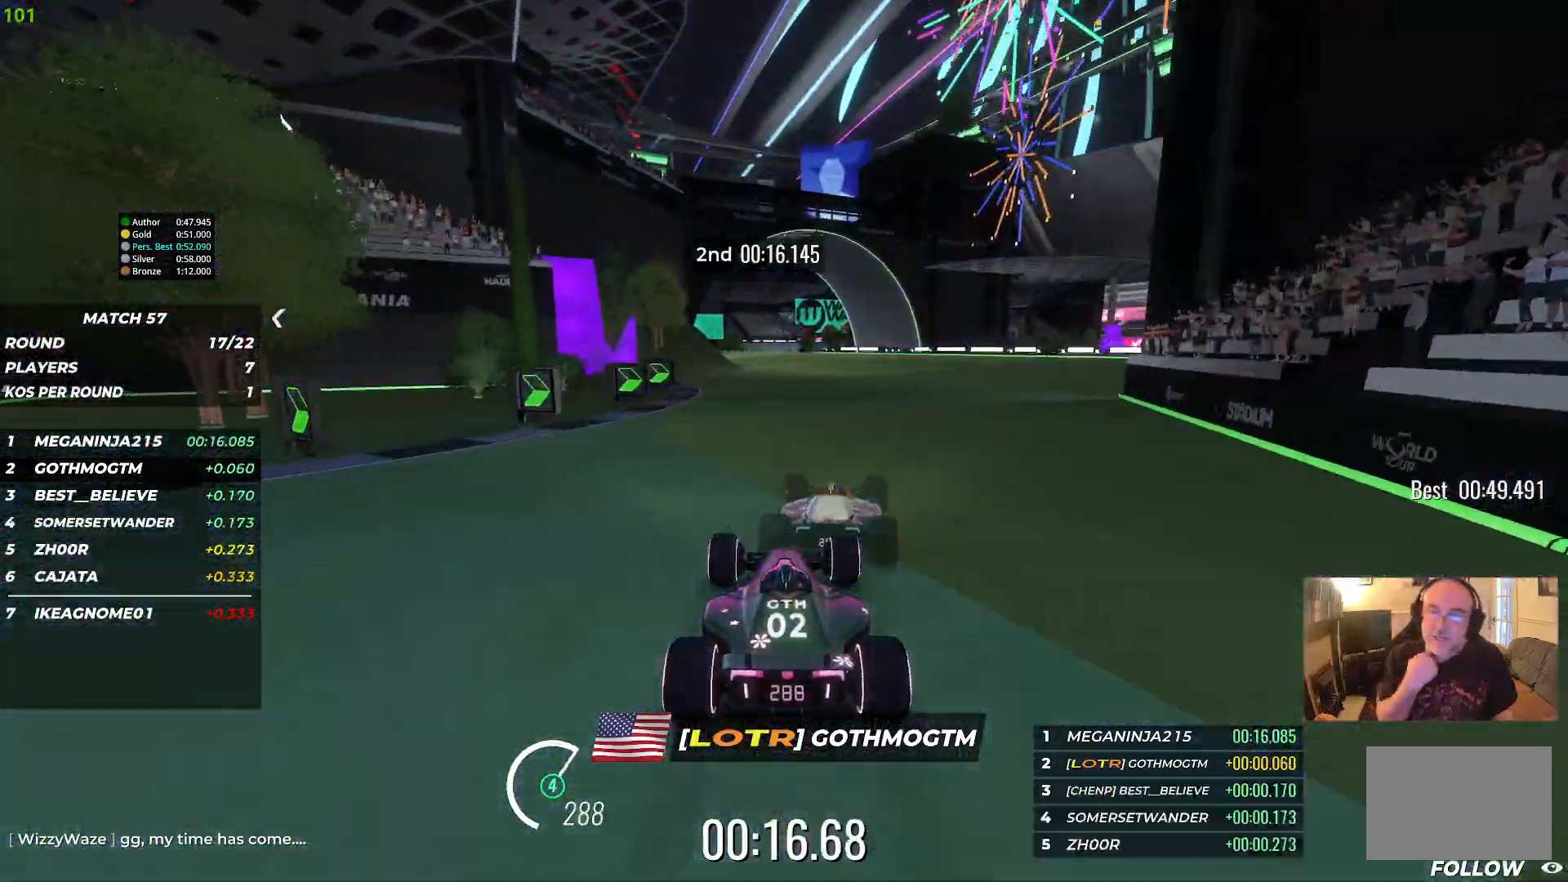
{"keys": ["up"], "events": []}
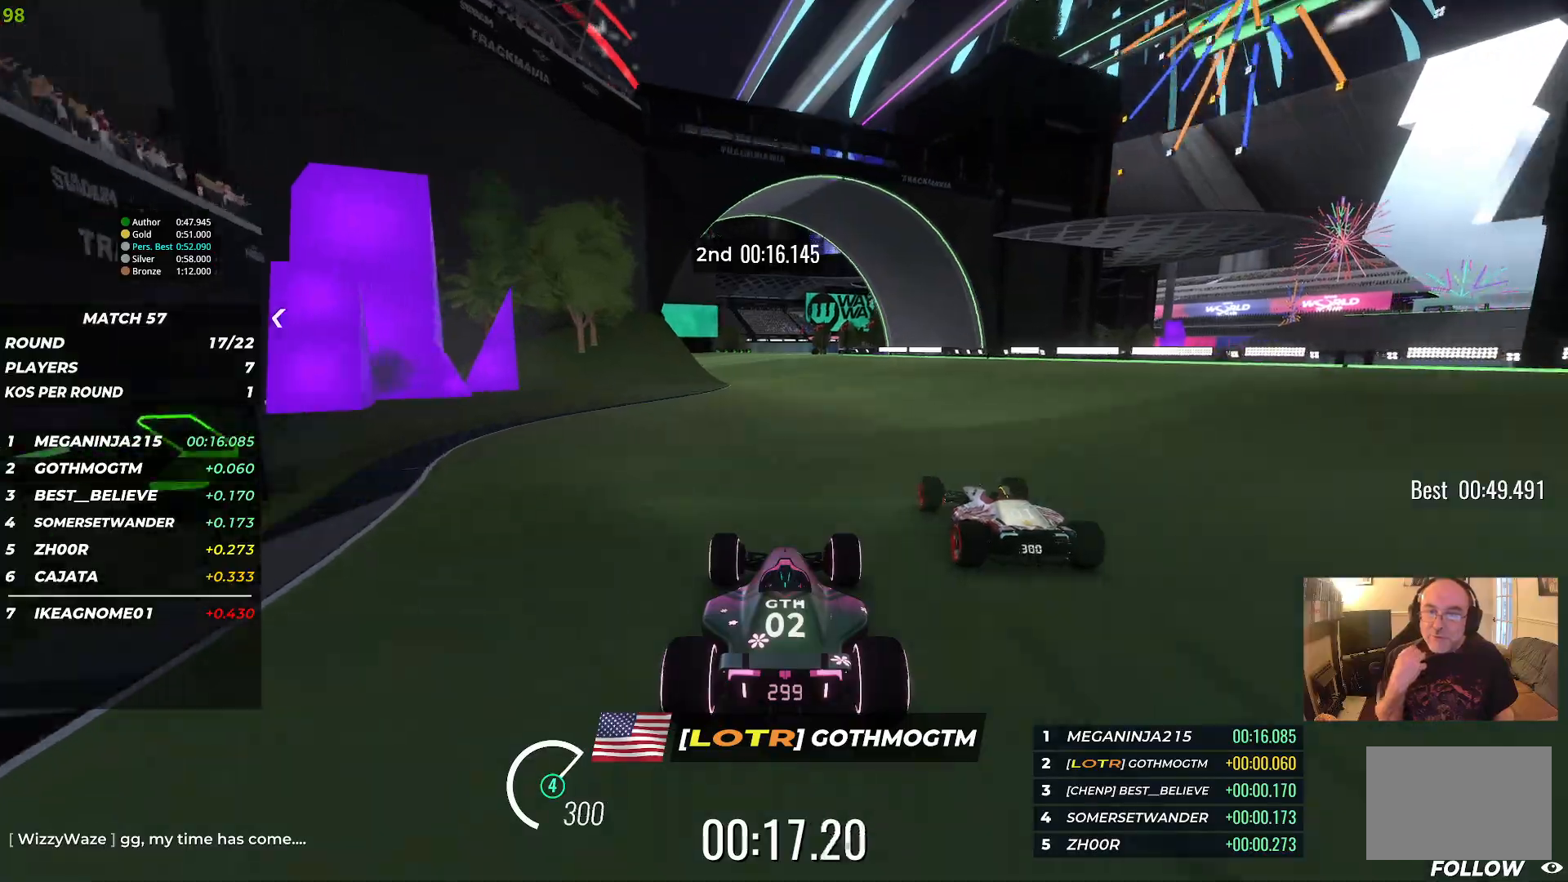
{"keys": ["up"], "events": []}
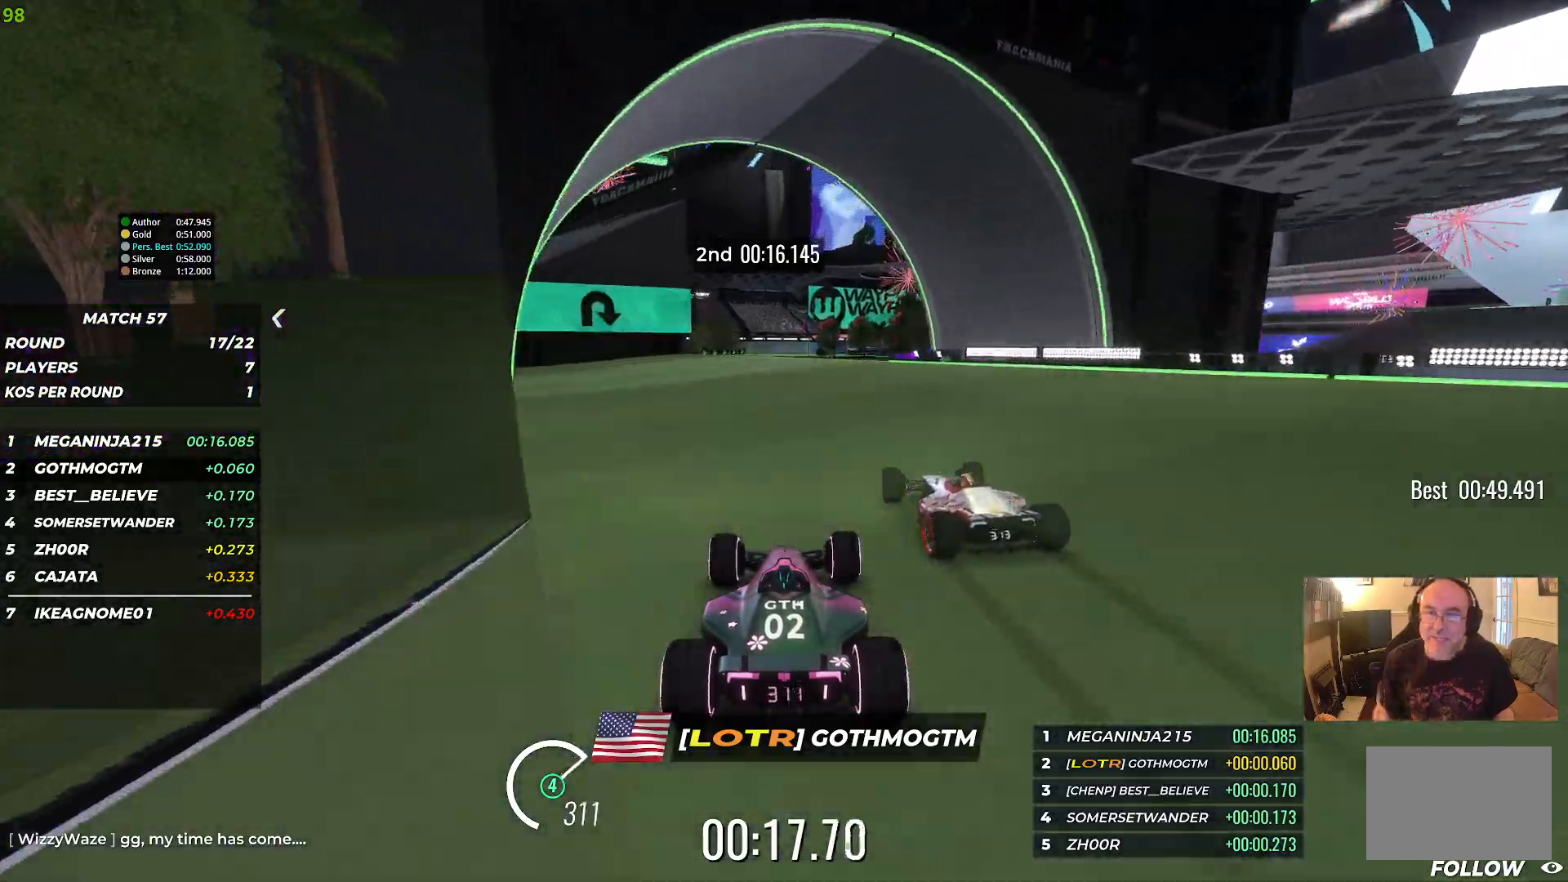
{"keys": ["up"], "events": [[33, "left", "down"], [283, "left", "up"]]}
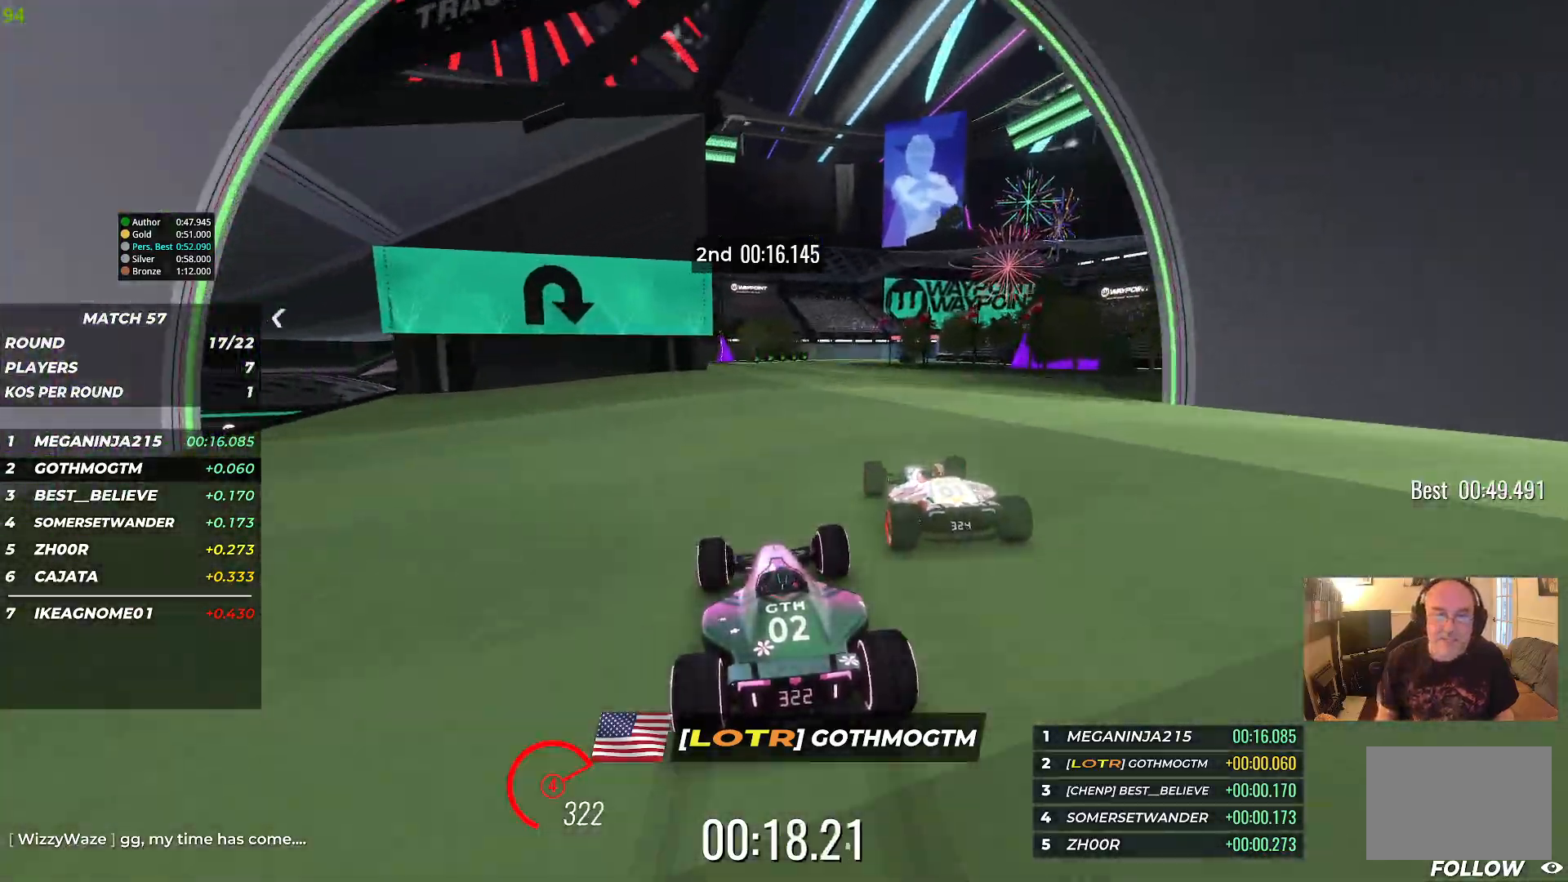
{"keys": ["up"], "events": [[100, "right", "down"], [200, "right", "up"]]}
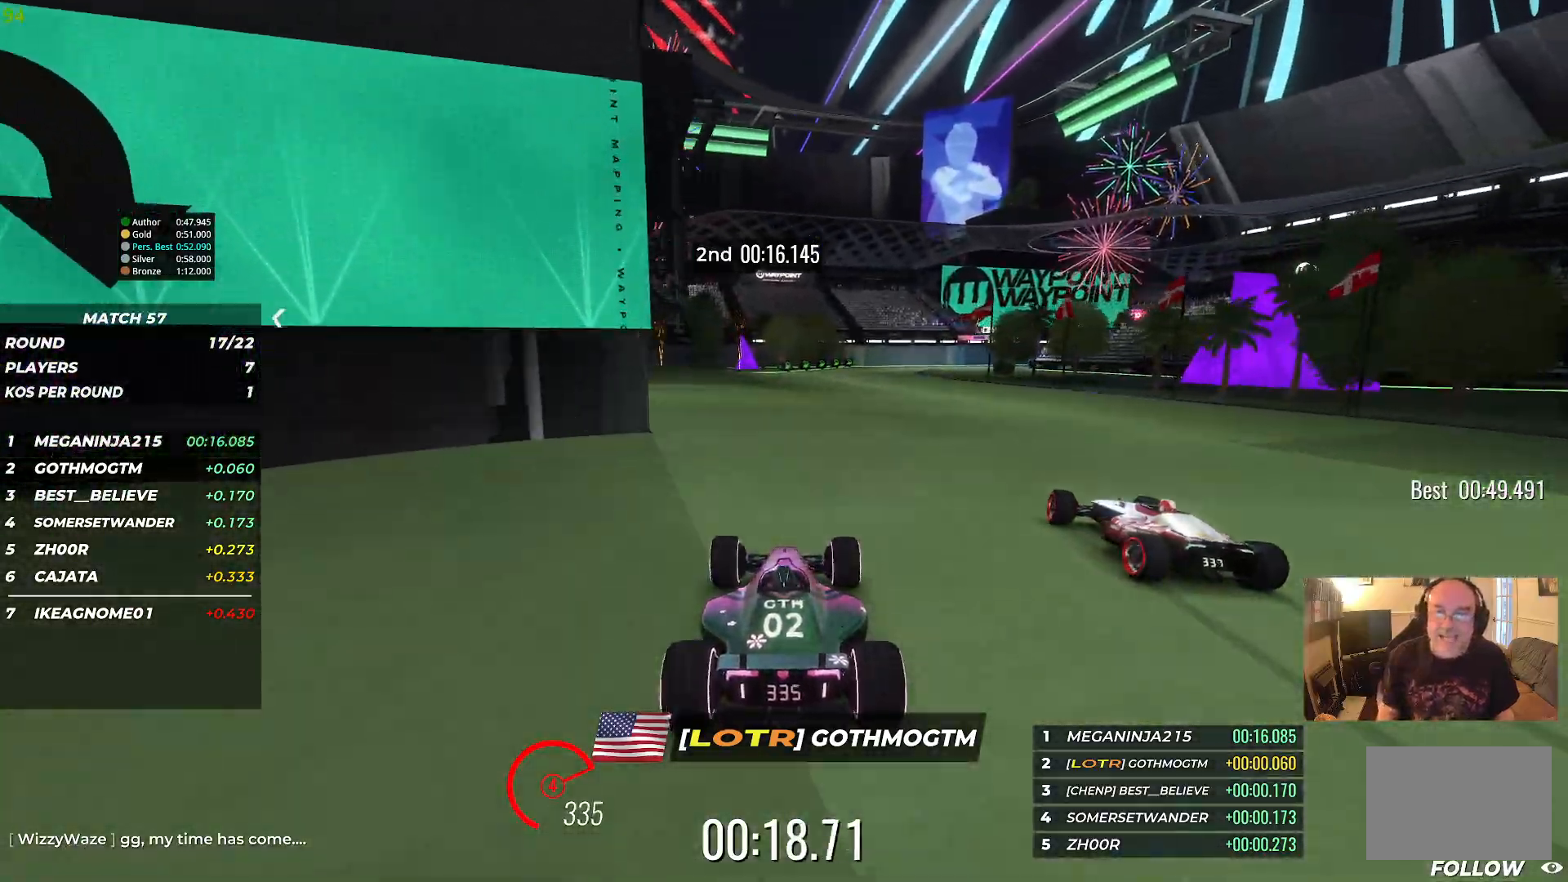
{"keys": ["right", "up"], "events": [[133, "right", "down"]]}
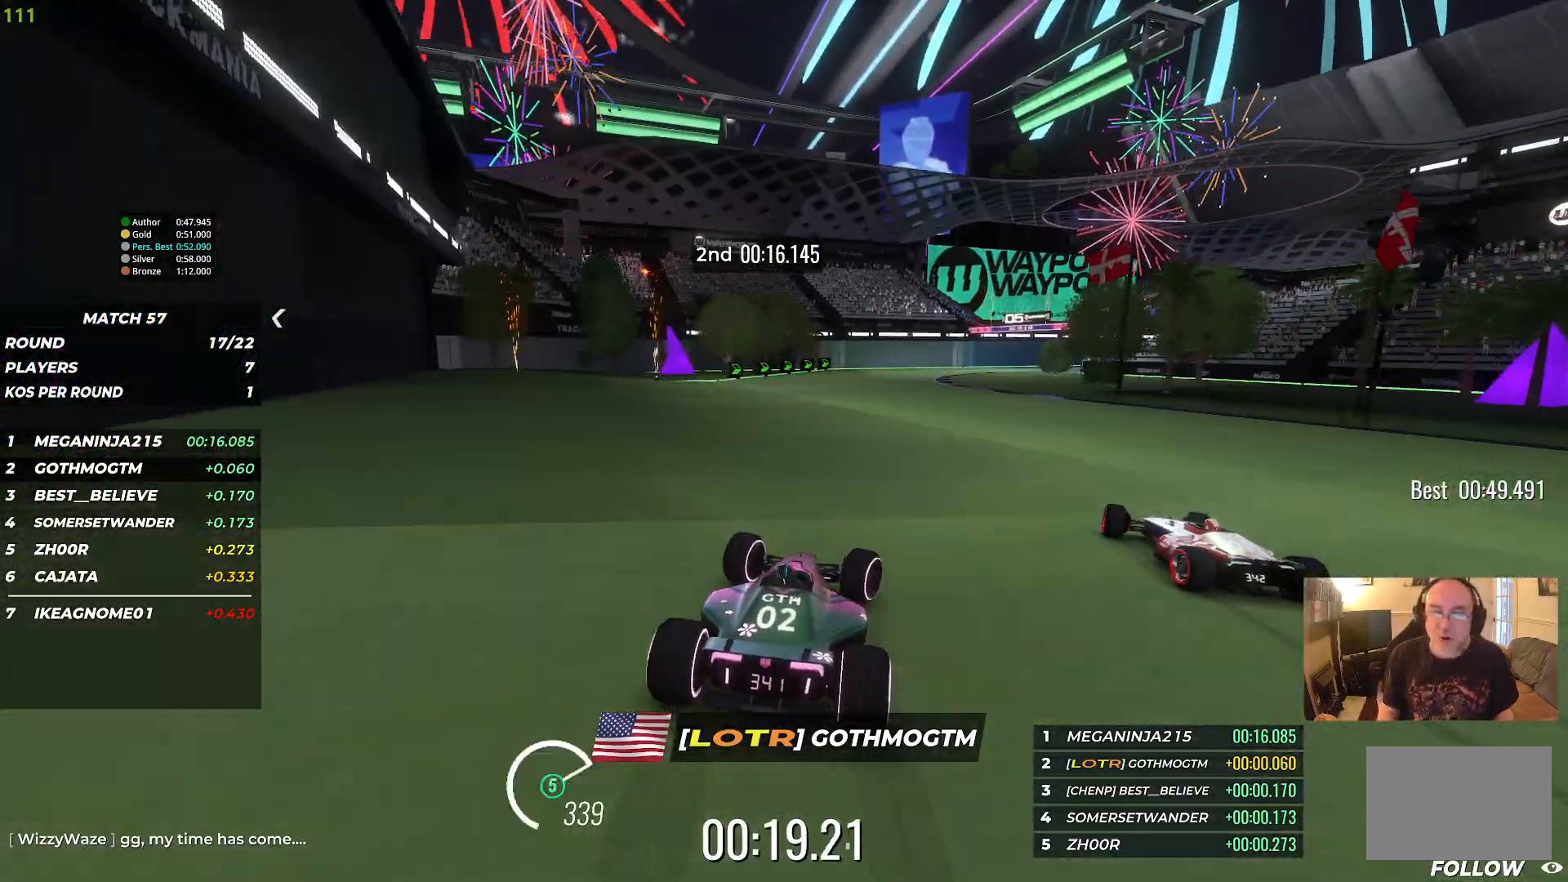
{"keys": ["right", "up"], "events": []}
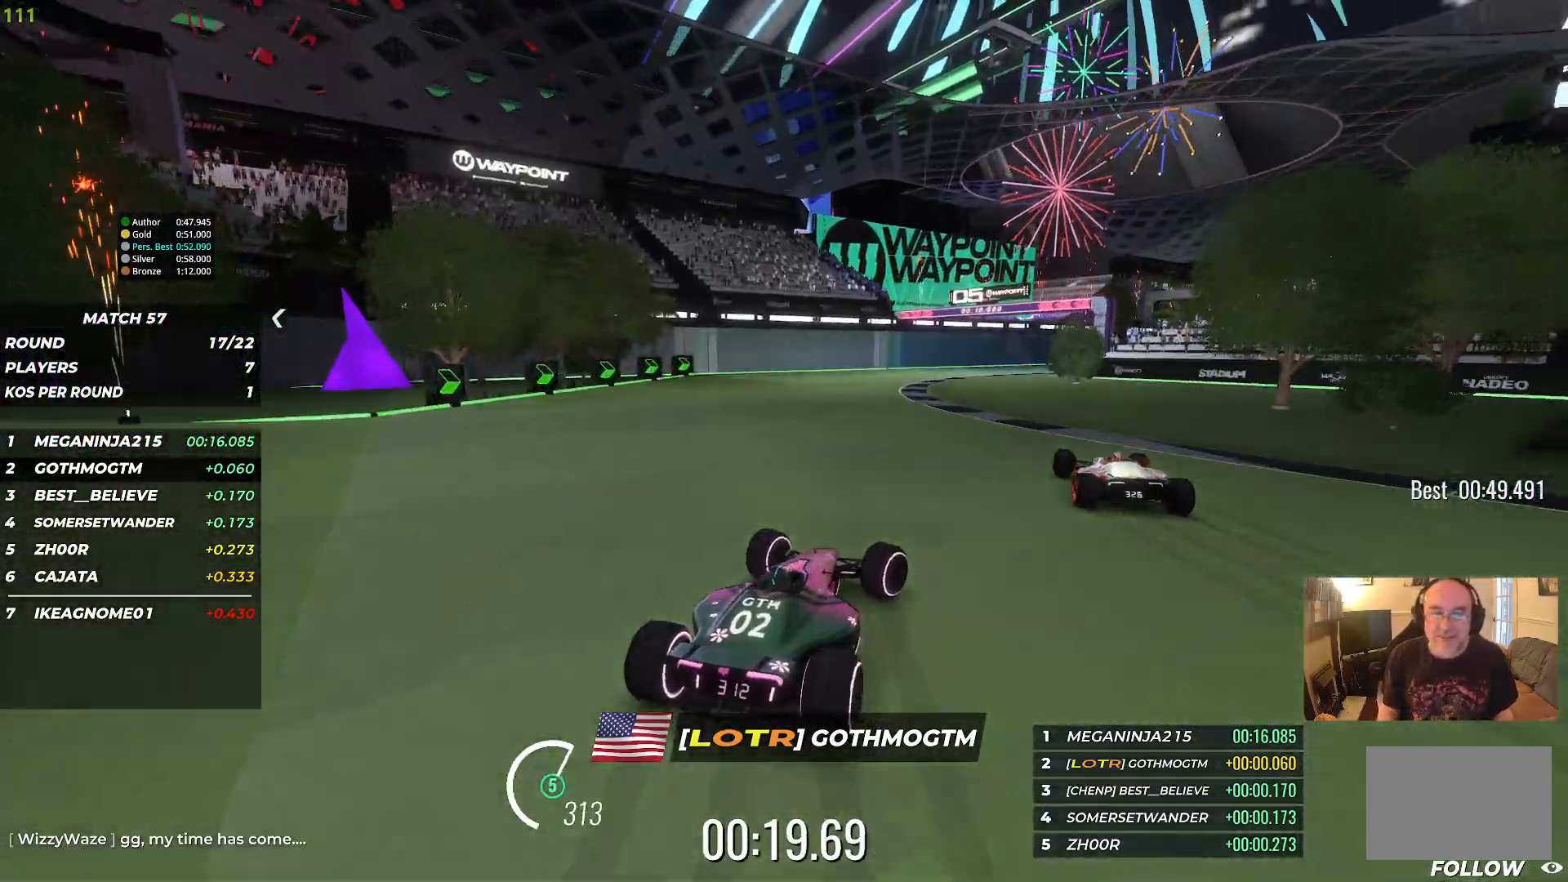
{"keys": ["up"], "events": [[417, "right", "up"]]}
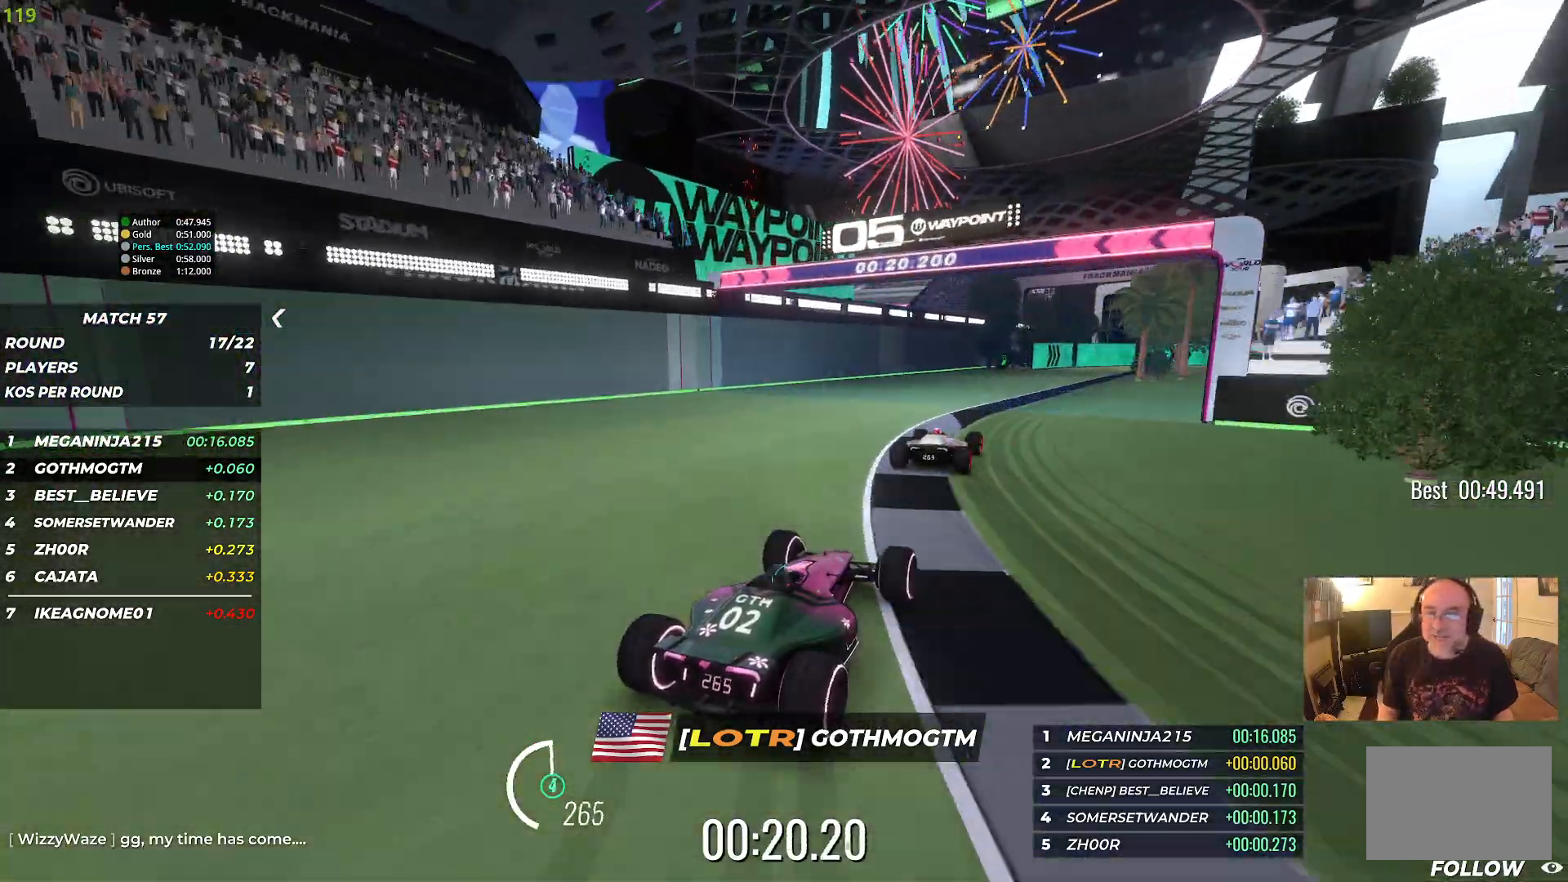
{"keys": ["right", "up"], "events": [[117, "right", "down"], [250, "right", "up"], [350, "right", "down"]]}
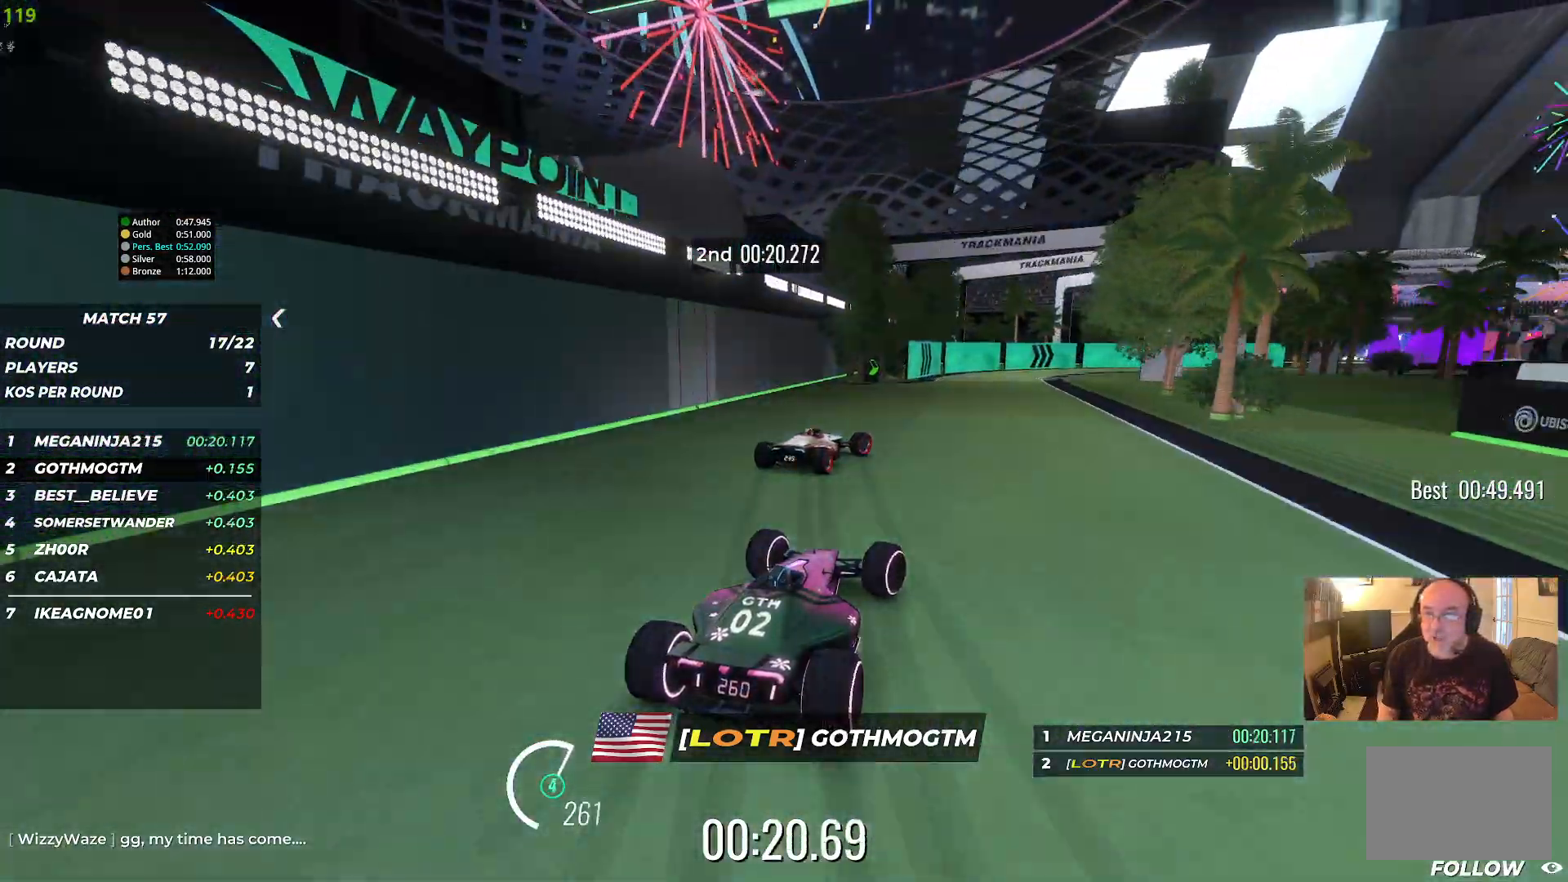
{"keys": ["right", "up"], "events": [[167, "up", "up"], [183, "up", "down"]]}
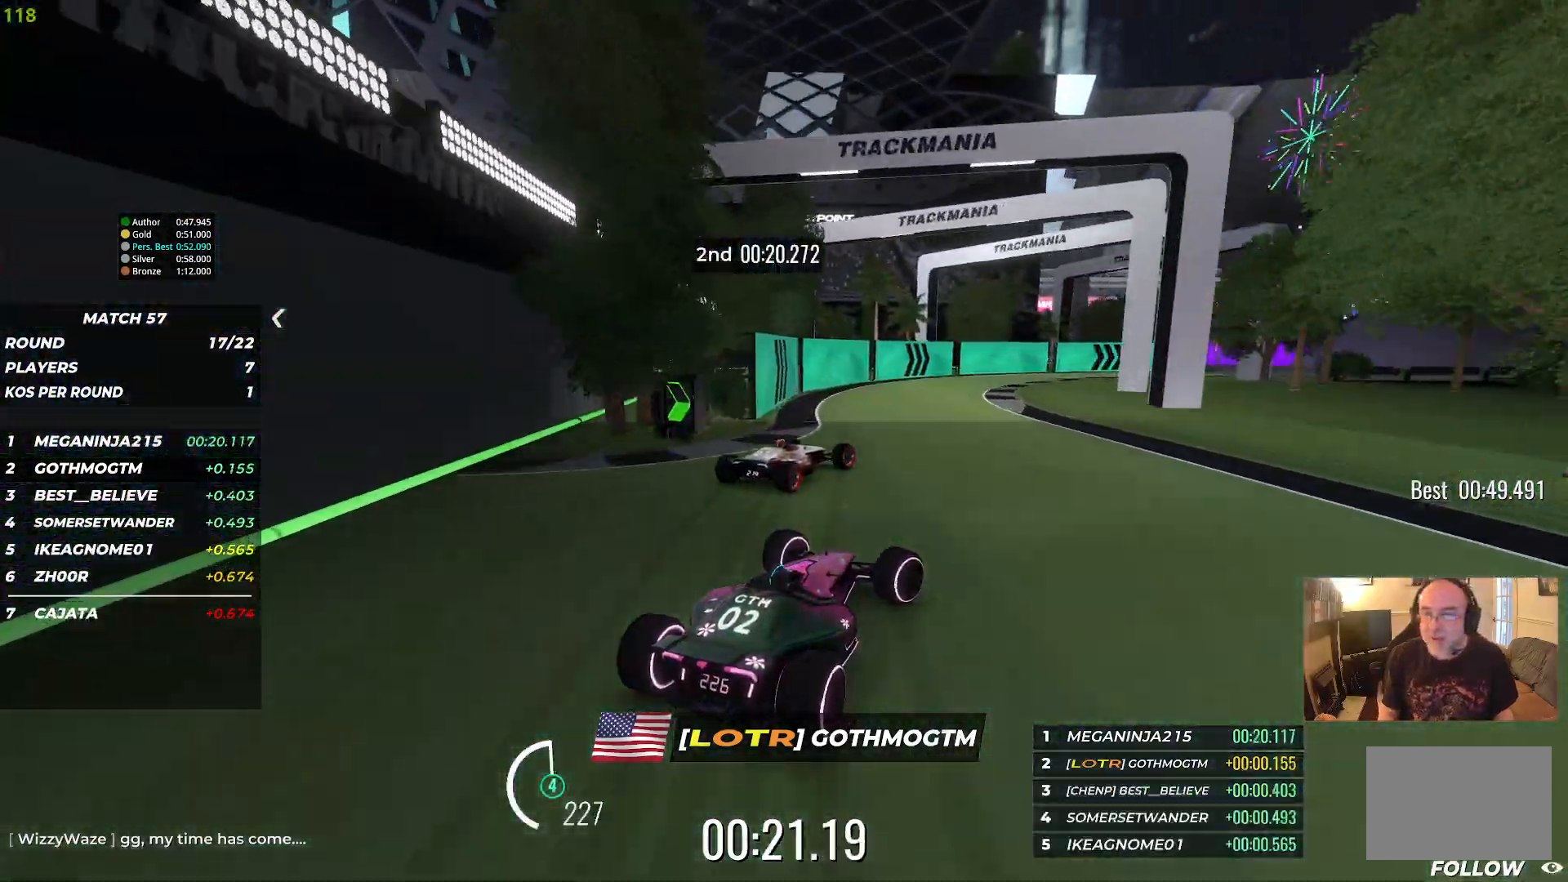
{"keys": ["up"], "events": [[250, "right", "up"]]}
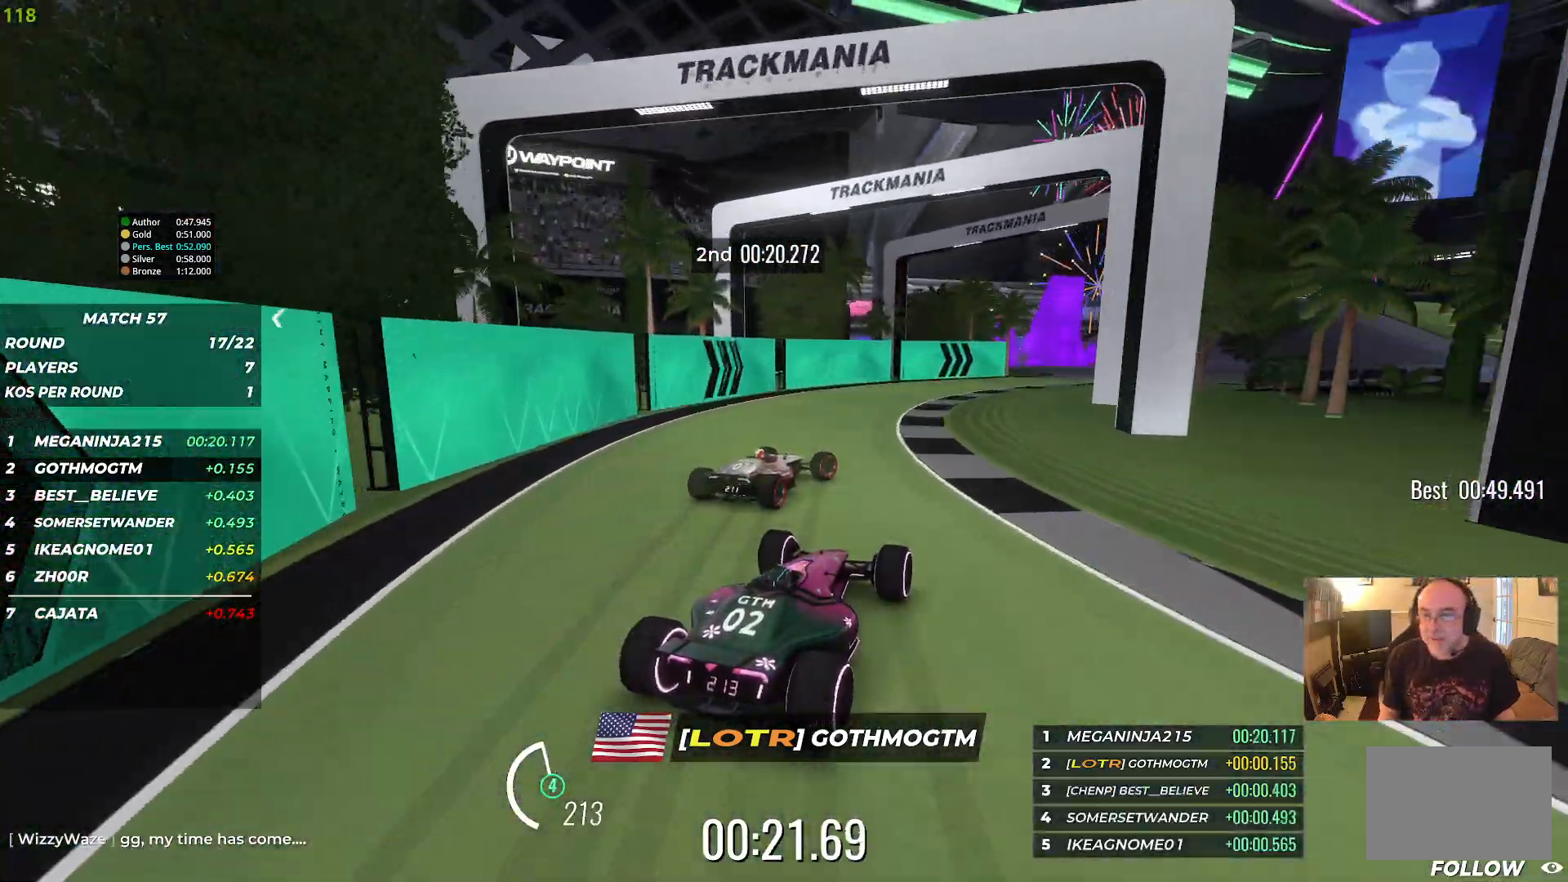
{"keys": ["right", "up"], "events": [[117, "right", "down"]]}
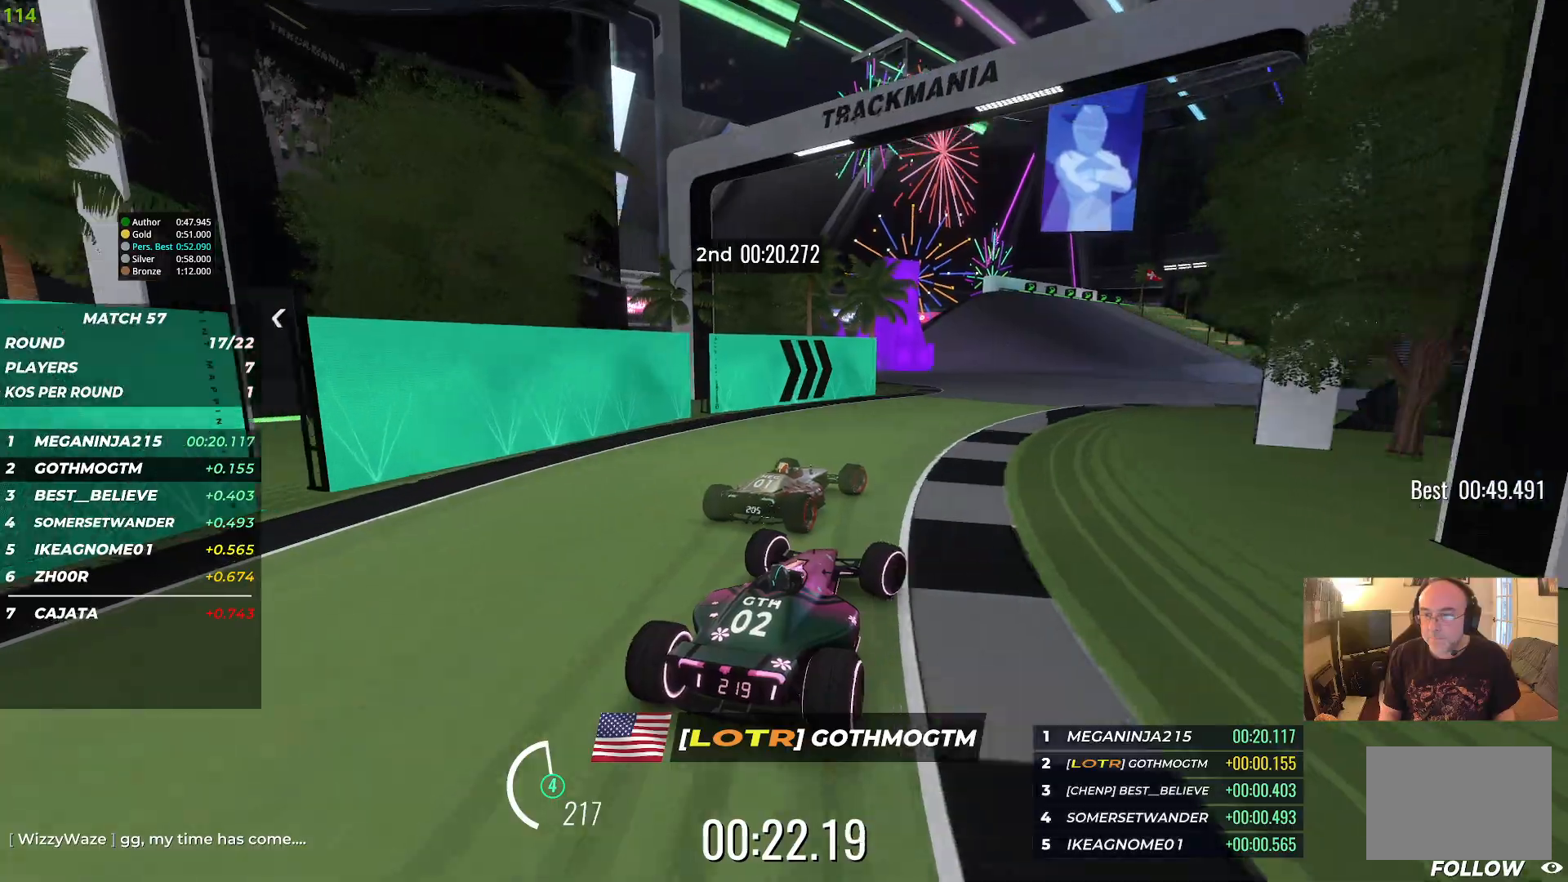
{"keys": ["up"], "events": [[300, "right", "up"]]}
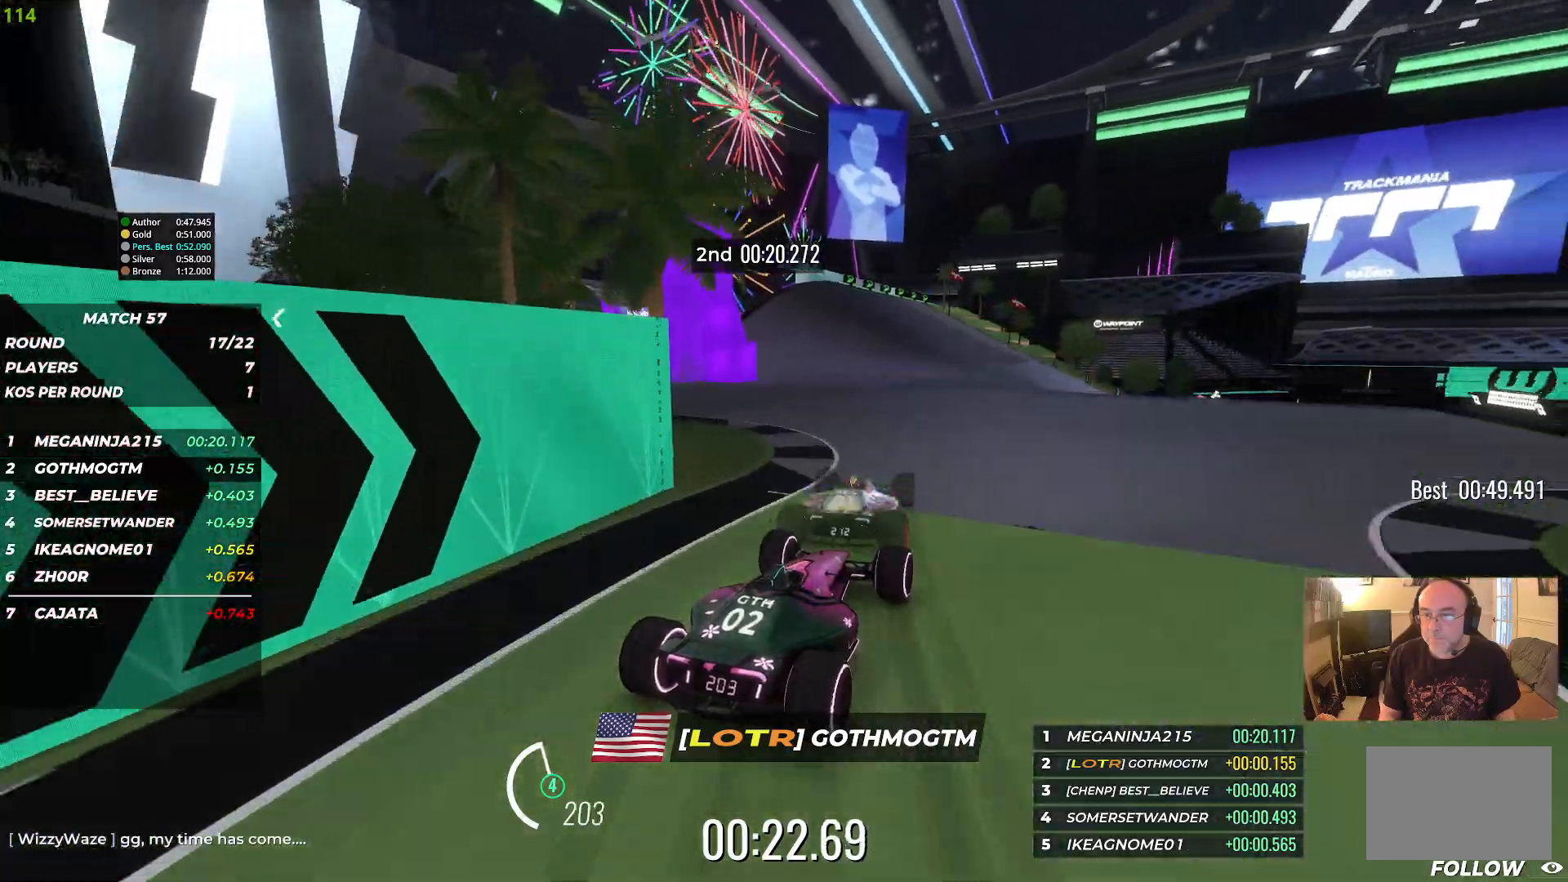
{"keys": ["up"], "events": []}
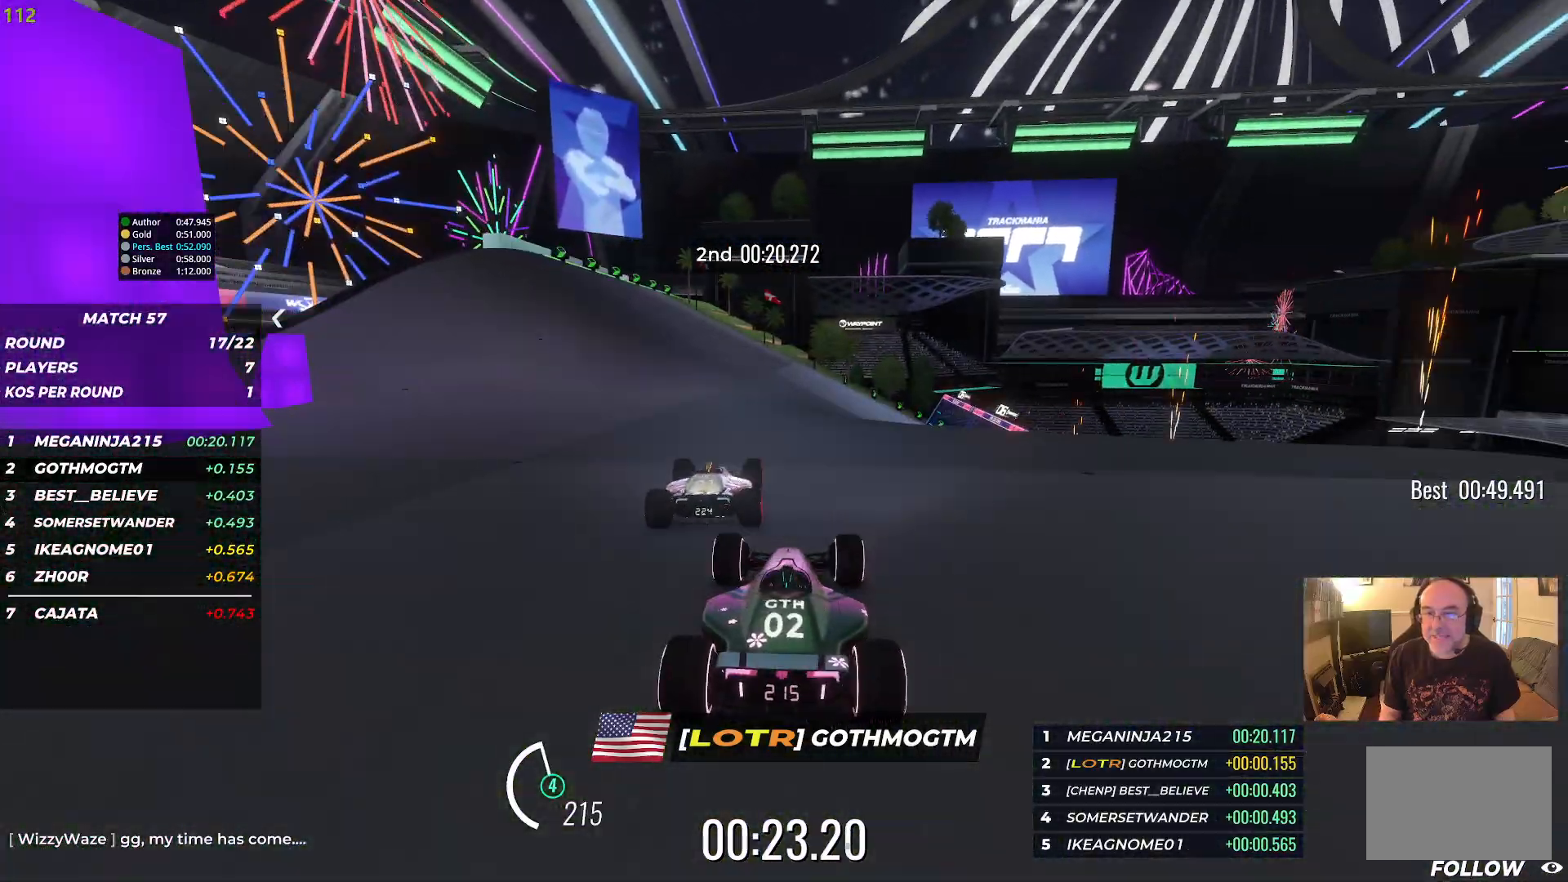
{"keys": ["right", "up"], "events": [[300, "right", "down"]]}
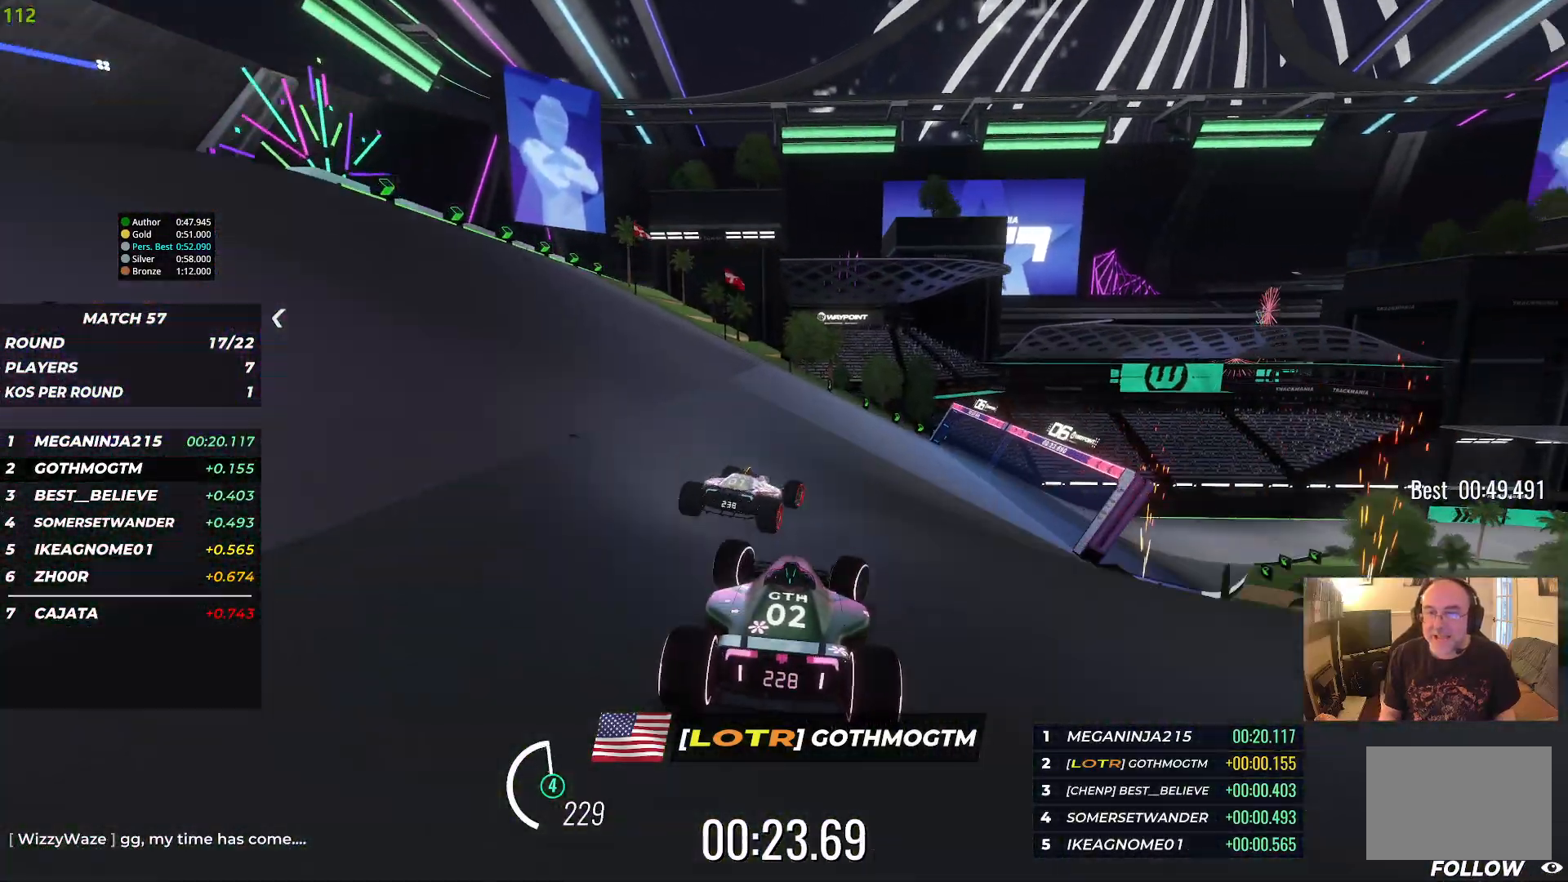
{"keys": ["right", "up"], "events": [[383, "right", "up"], [417, "right", "down"]]}
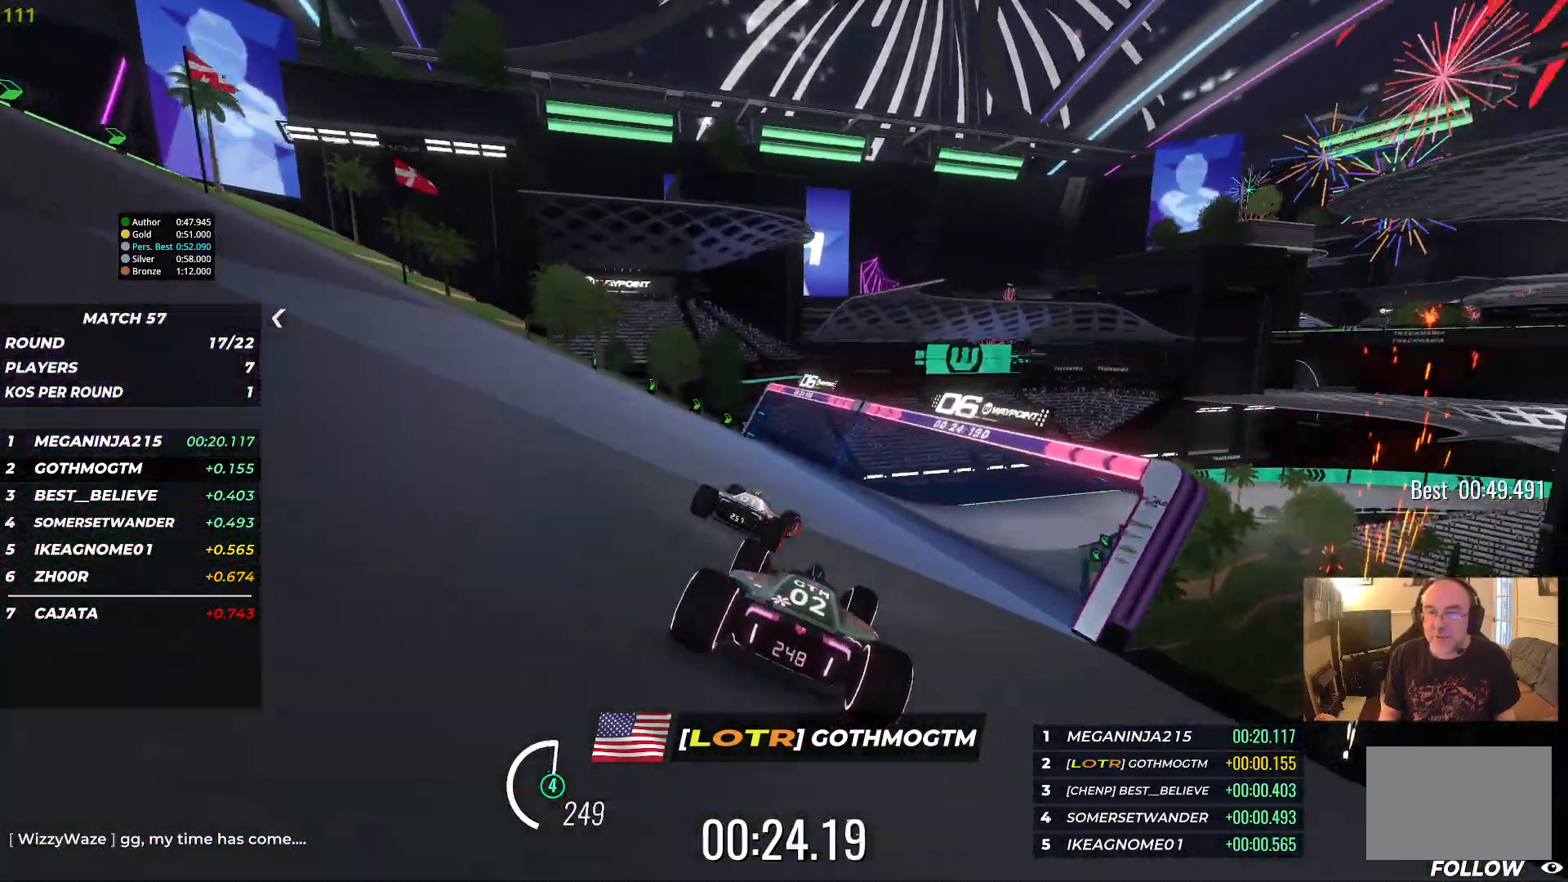
{"keys": ["up"], "events": [[283, "right", "up"]]}